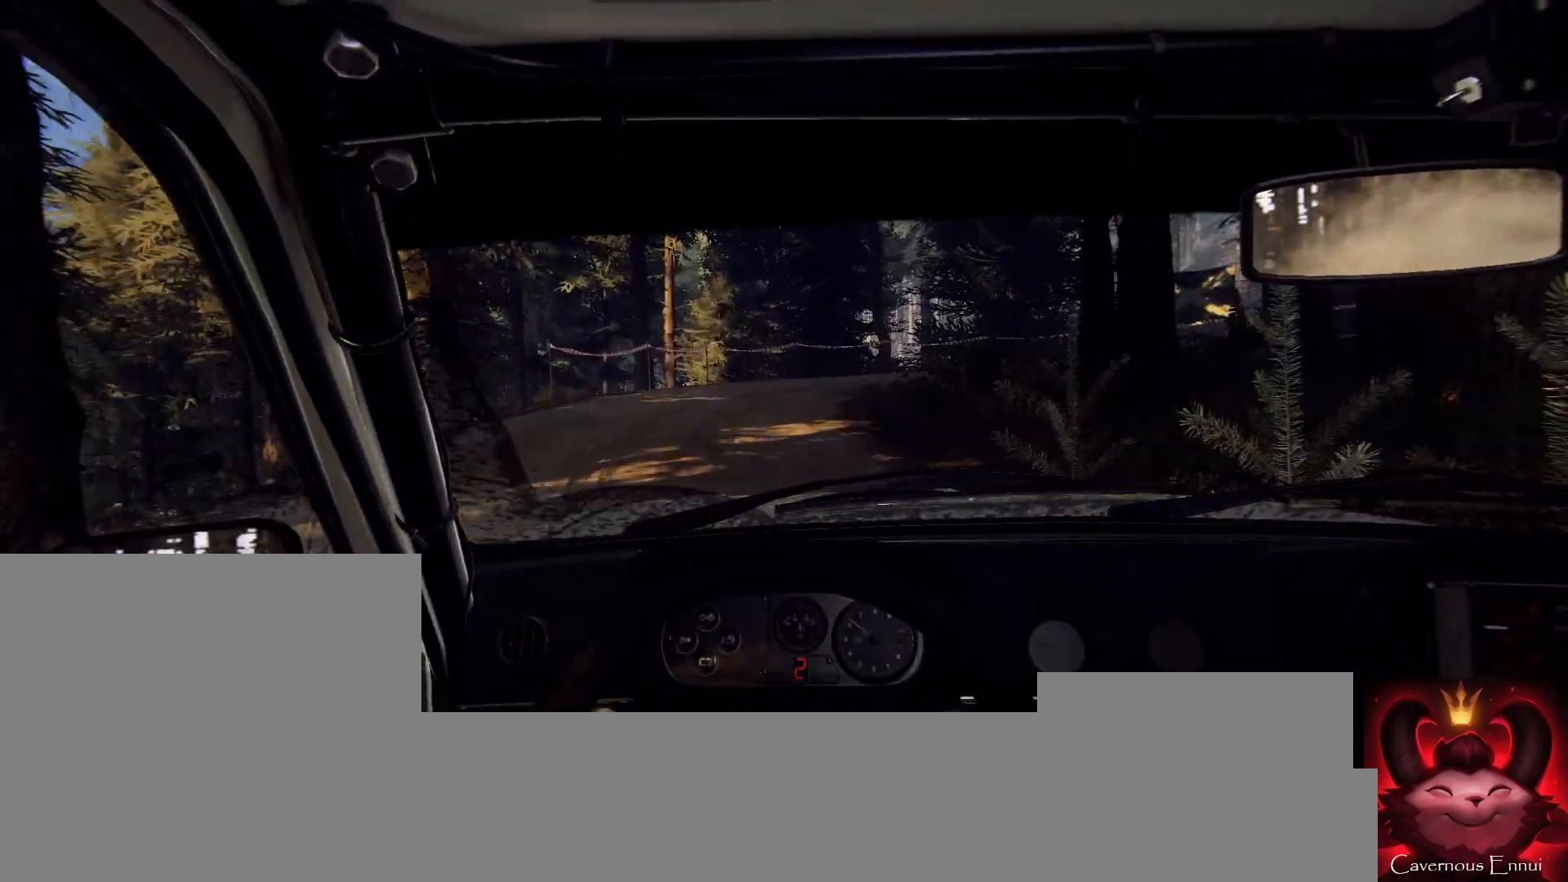
Gameplay with a controller (Xbox layout); each line is a JSON object with the inputs held at the frame after it. "events" lists button and stick changes between this image and that frame as [ms after this image, input, new state], when the widget could be followed in between.
{"buttons": ["L2"], "left_stick": "center", "right_stick": "center", "events": [[33, "L1", "up"], [133, "L2", "down"], [200, "left_stick", "center"], [300, "L2", "up"], [300, "right_stick", "up"], [433, "right_stick", "center"], [467, "L2", "down"]]}
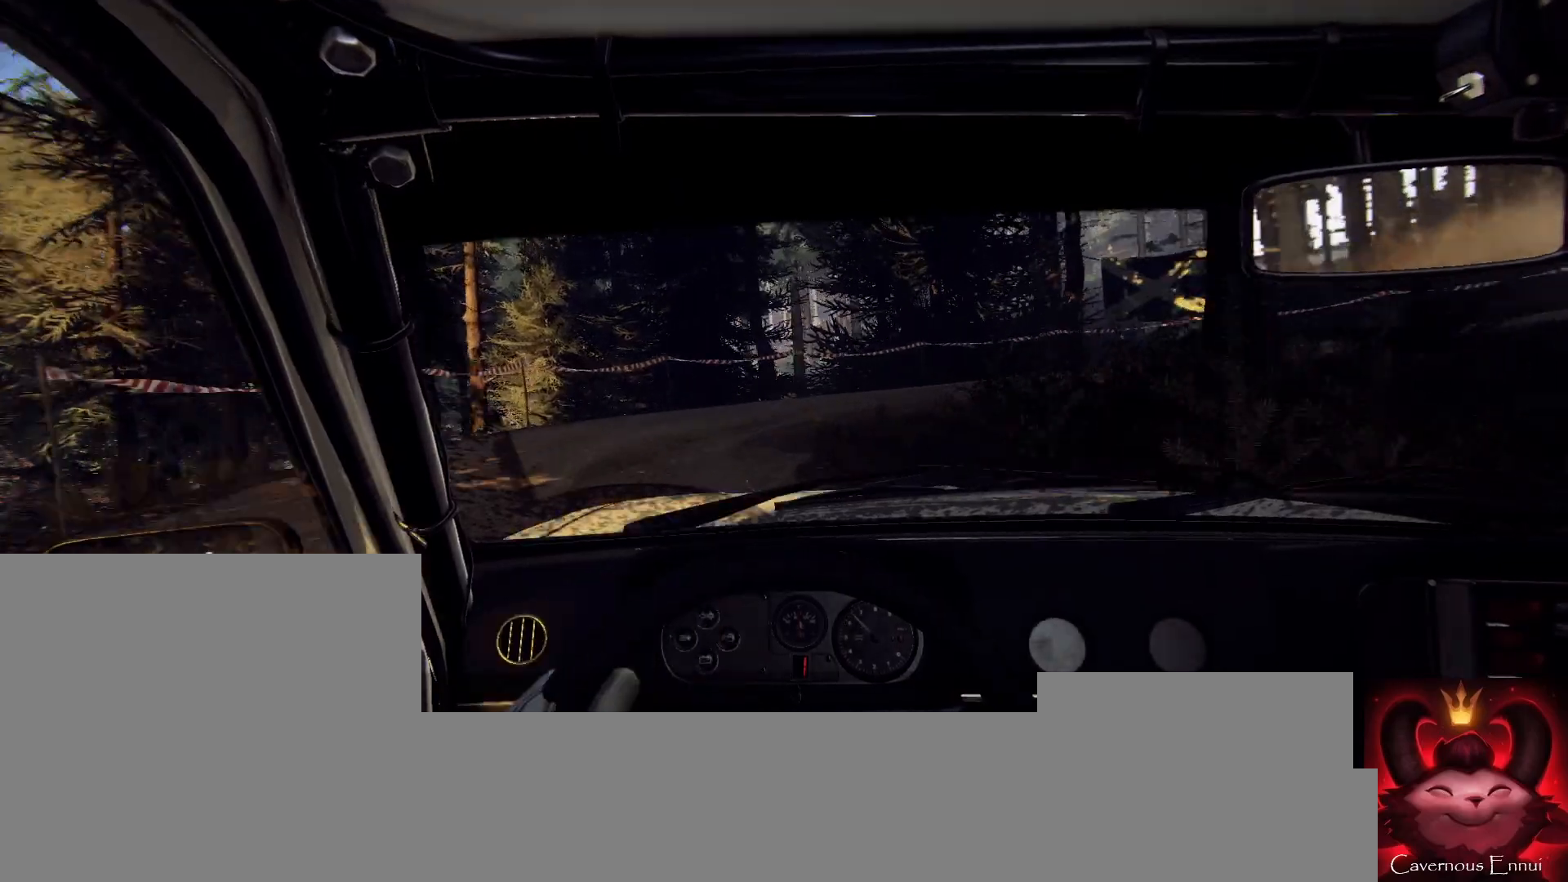
{"buttons": [], "left_stick": "right", "right_stick": "center", "events": [[33, "left_stick", "right"], [133, "L2", "up"], [267, "L2", "down"], [300, "L2", "up"]]}
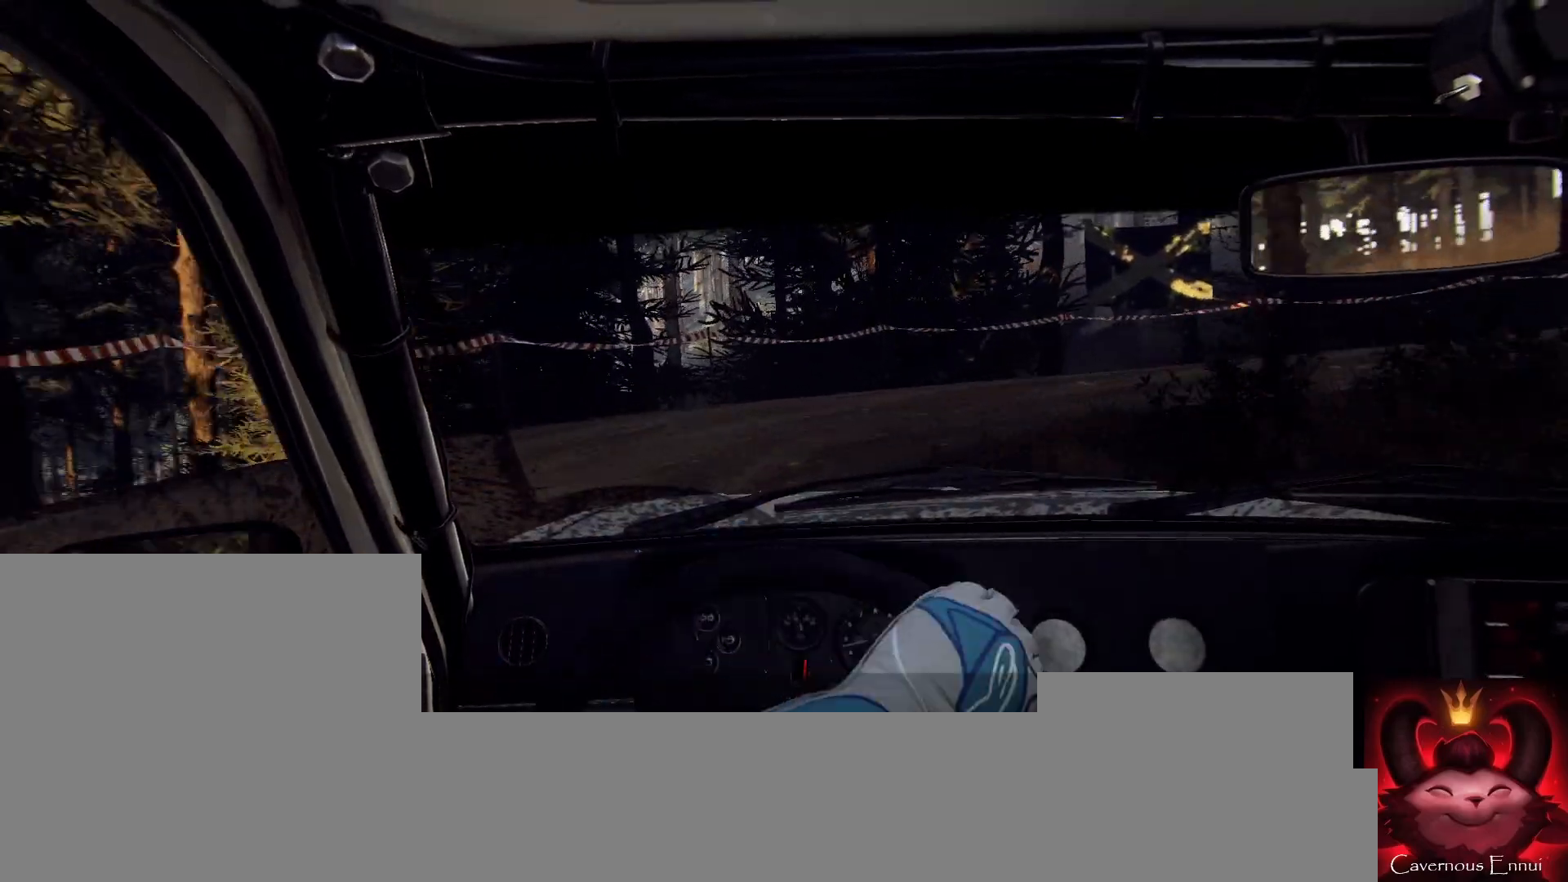
{"buttons": [], "left_stick": "center", "right_stick": "center", "events": [[67, "R2", "down"], [333, "R2", "up"], [333, "left_stick", "center"], [333, "right_stick", "up"], [500, "right_stick", "center"]]}
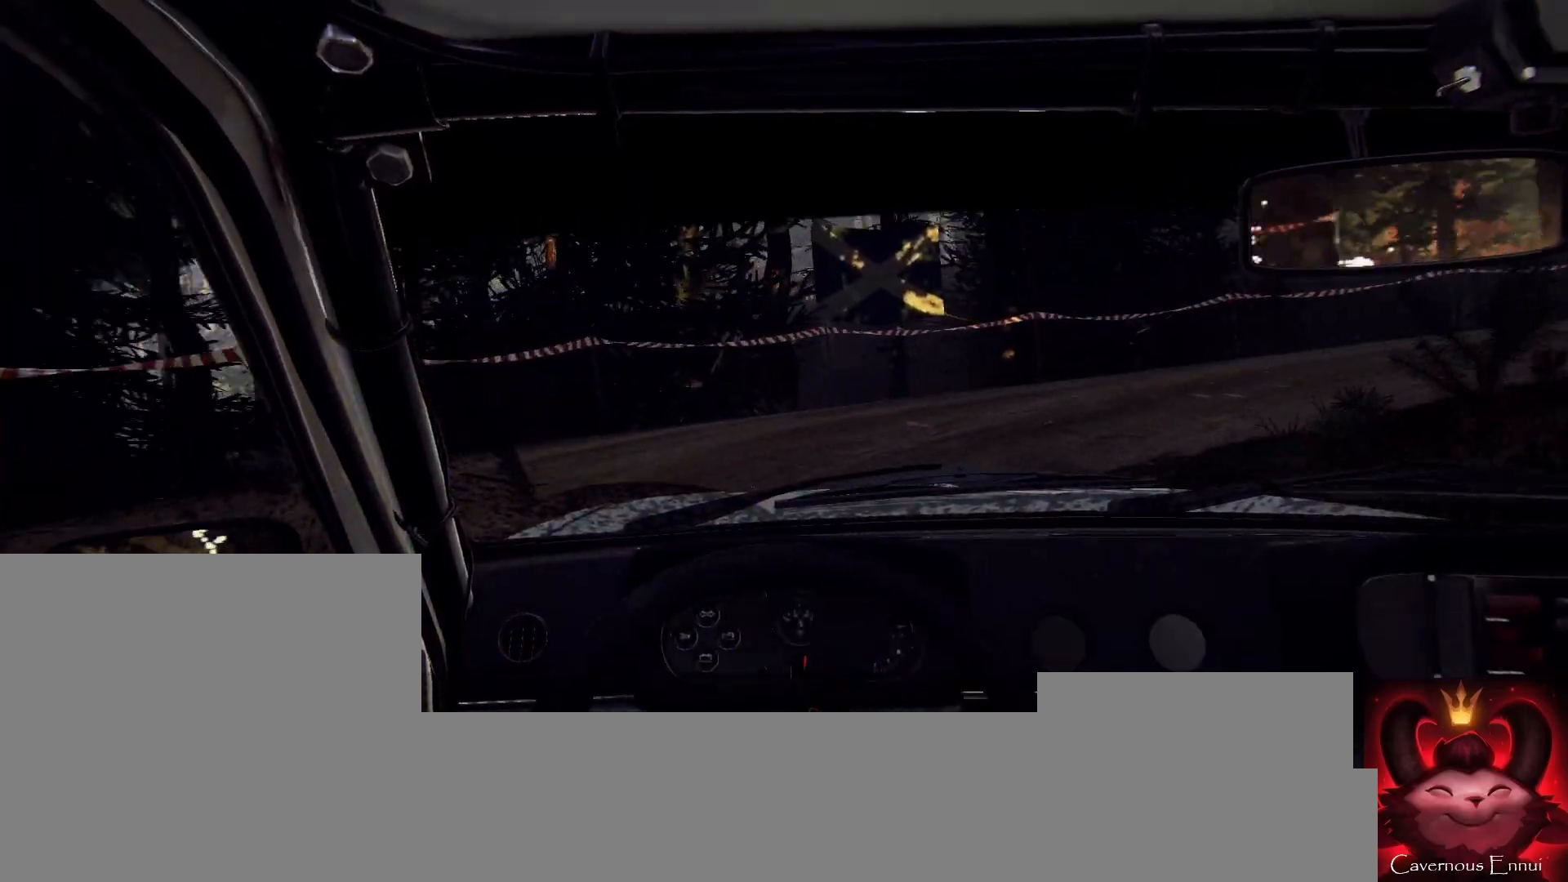
{"buttons": [], "left_stick": "right", "right_stick": "up", "events": [[167, "left_stick", "right"], [233, "right_stick", "up"]]}
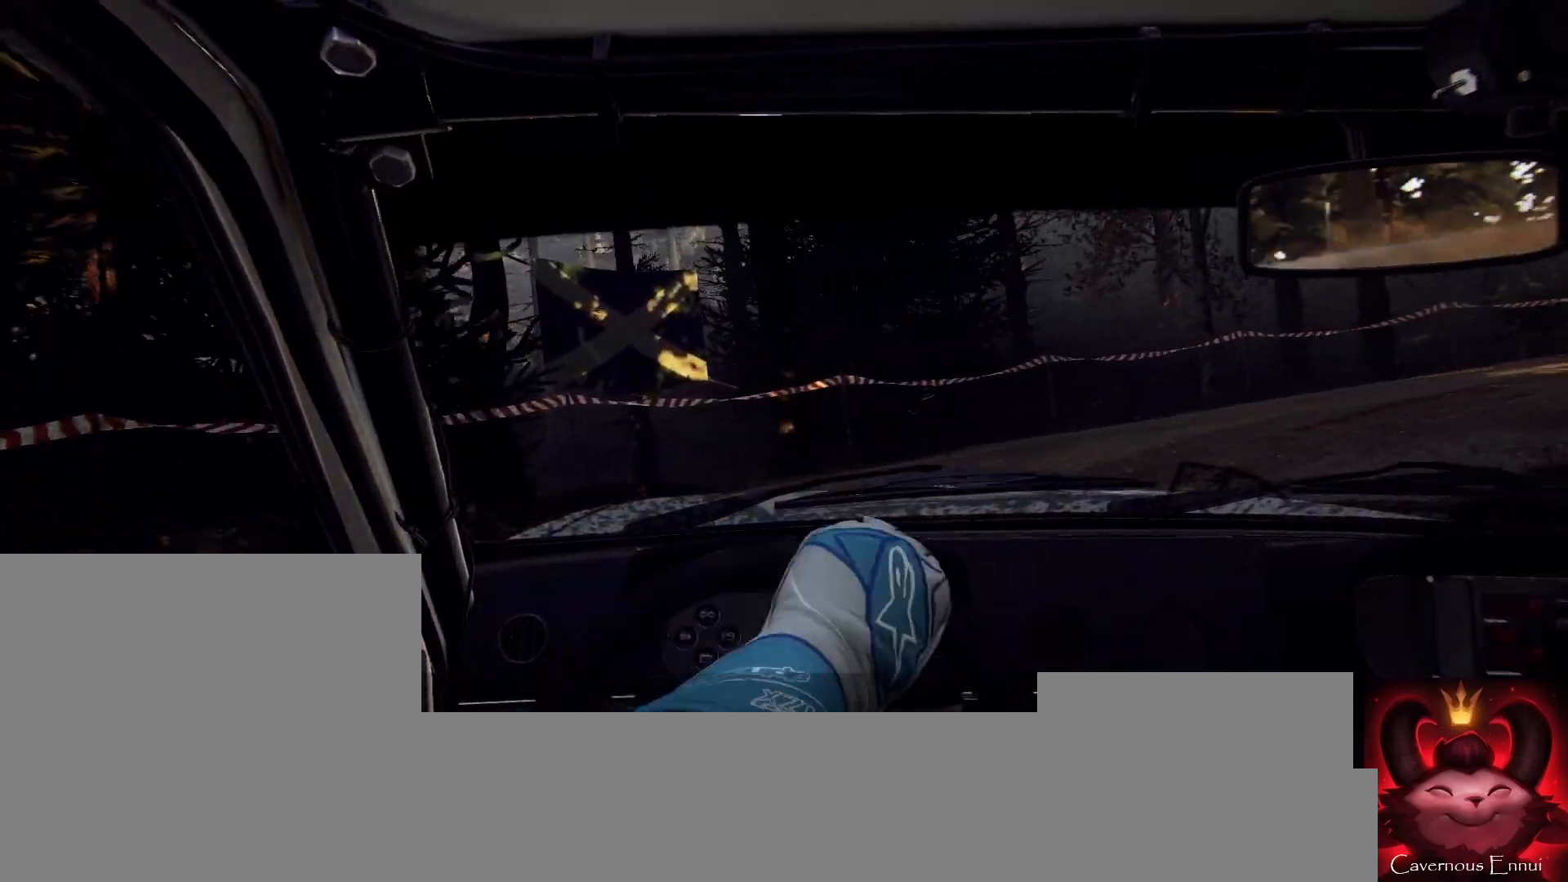
{"buttons": [], "left_stick": "right", "right_stick": "center", "events": [[300, "right_stick", "center"]]}
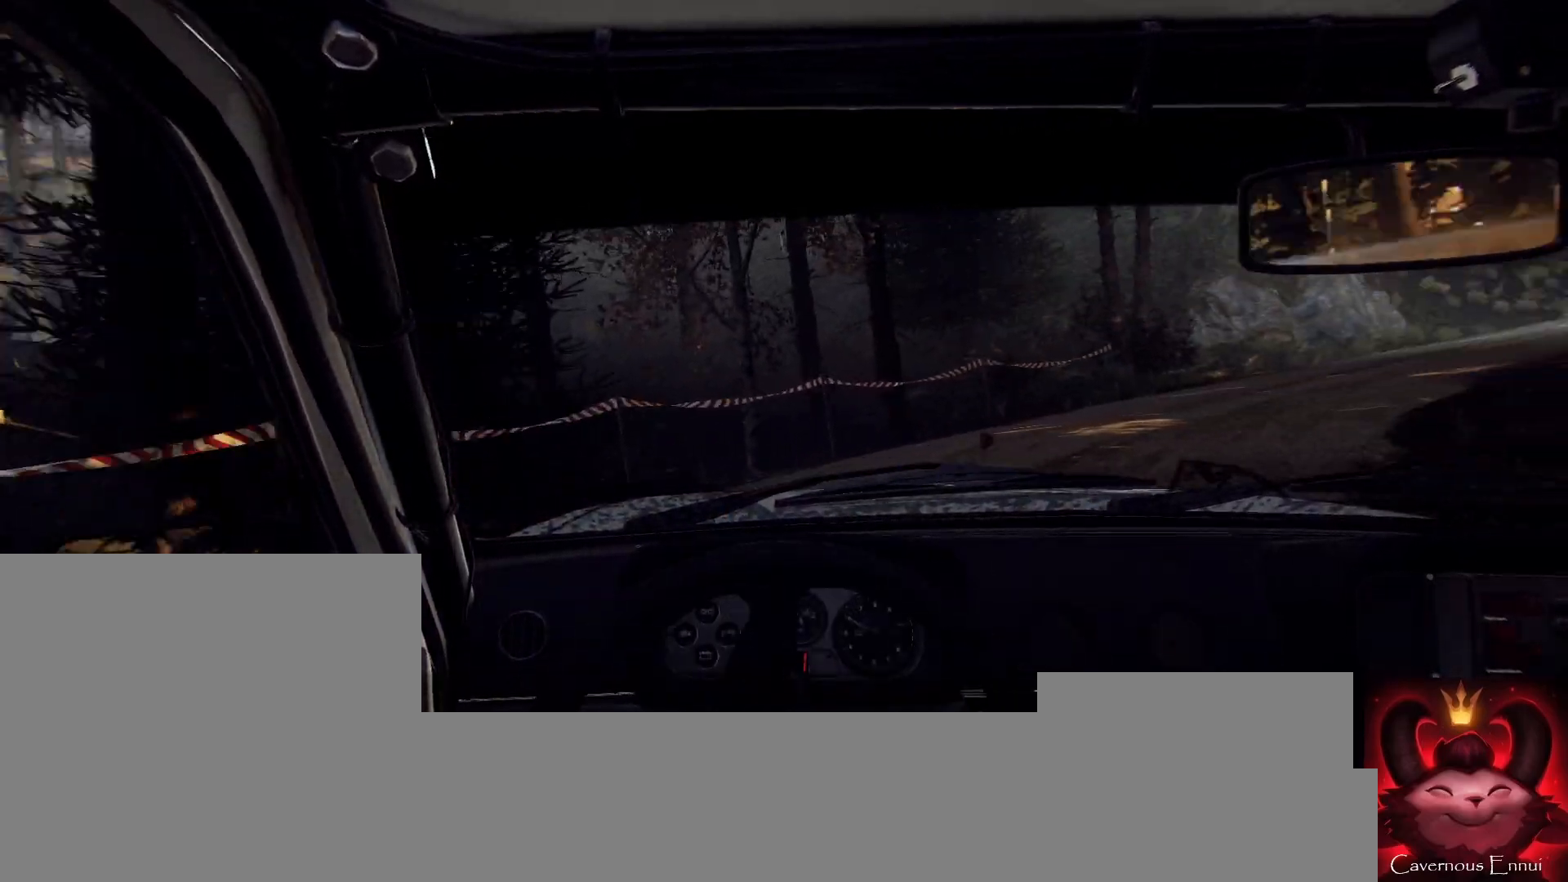
{"buttons": [], "left_stick": "center", "right_stick": "center", "events": [[67, "left_stick", "center"], [100, "right_stick", "up"], [267, "left_stick", "left"], [433, "left_stick", "center"], [467, "right_stick", "center"]]}
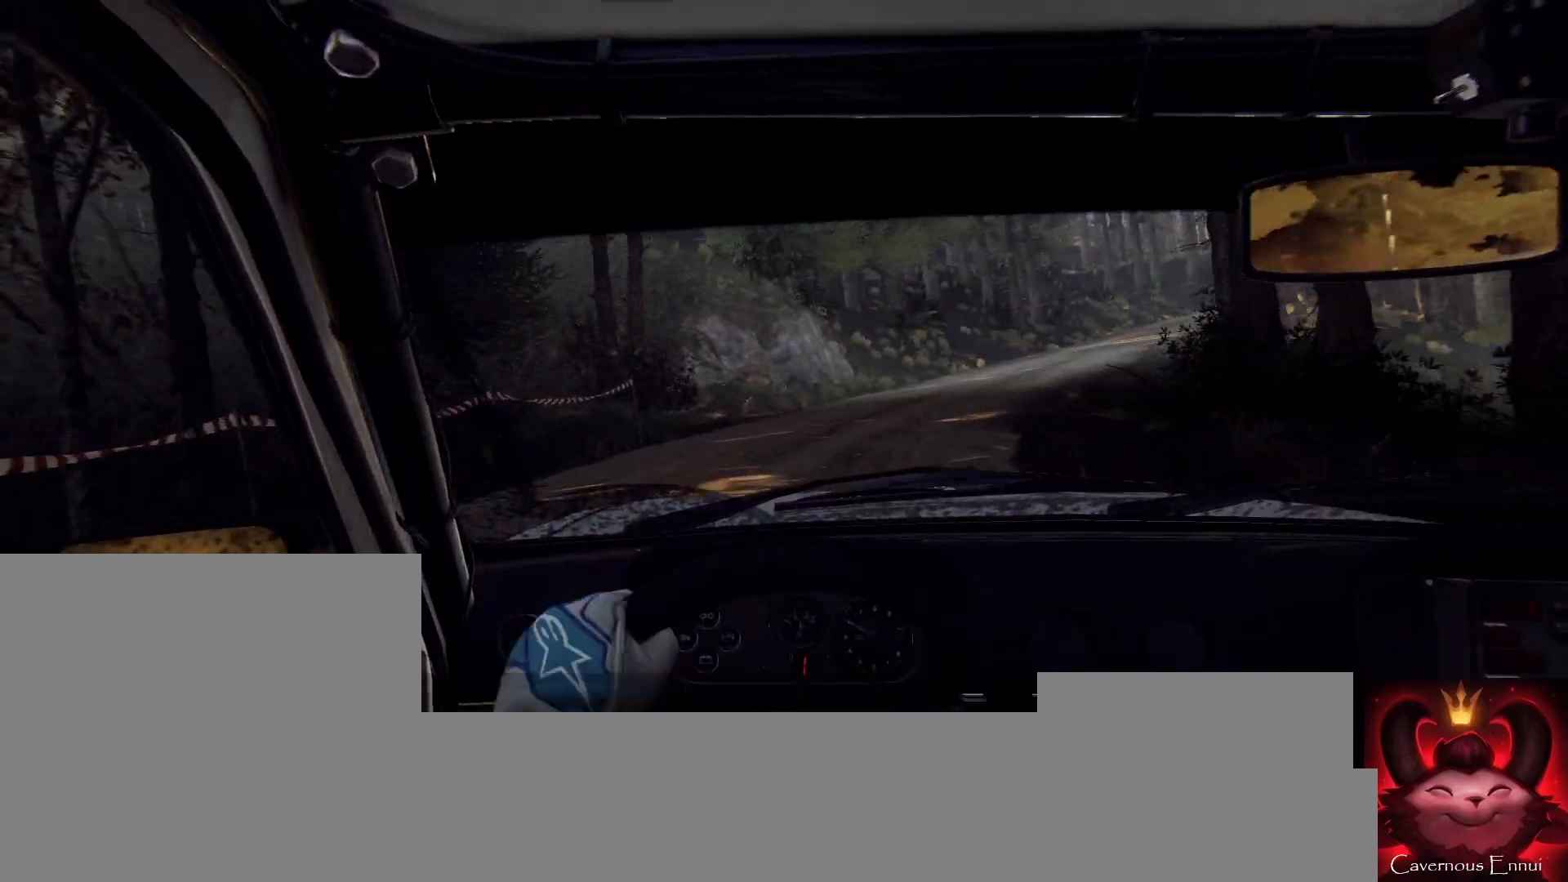
{"buttons": [], "left_stick": "left", "right_stick": "up", "events": [[33, "left_stick", "left"], [167, "left_stick", "center"], [167, "right_stick", "up"], [300, "left_stick", "left"]]}
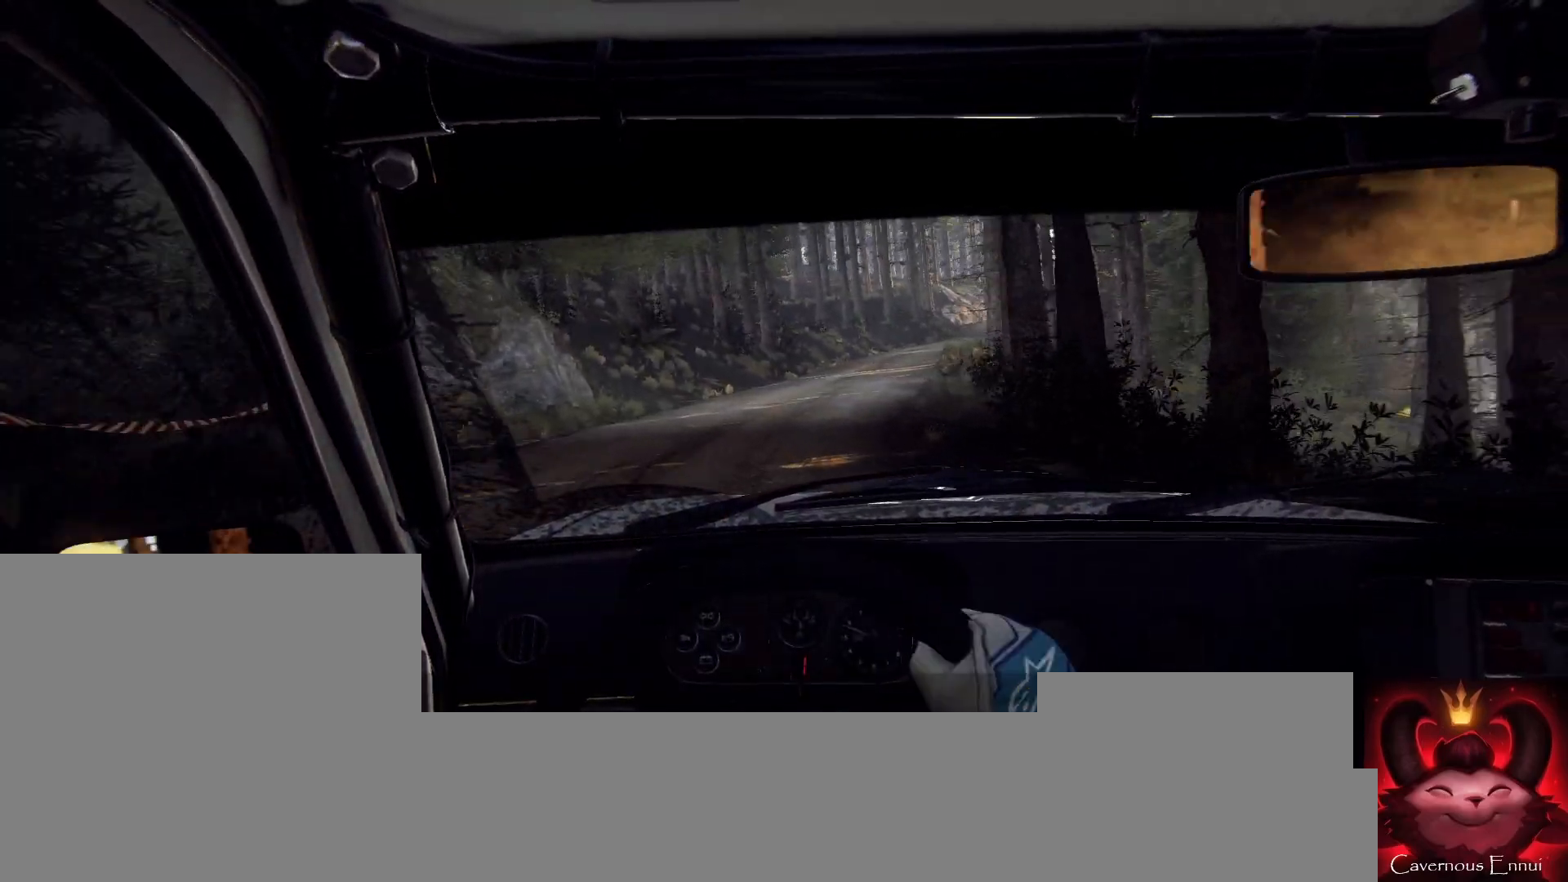
{"buttons": [], "left_stick": "center", "right_stick": "up", "events": [[100, "left_stick", "center"], [233, "left_stick", "left"], [367, "left_stick", "center"]]}
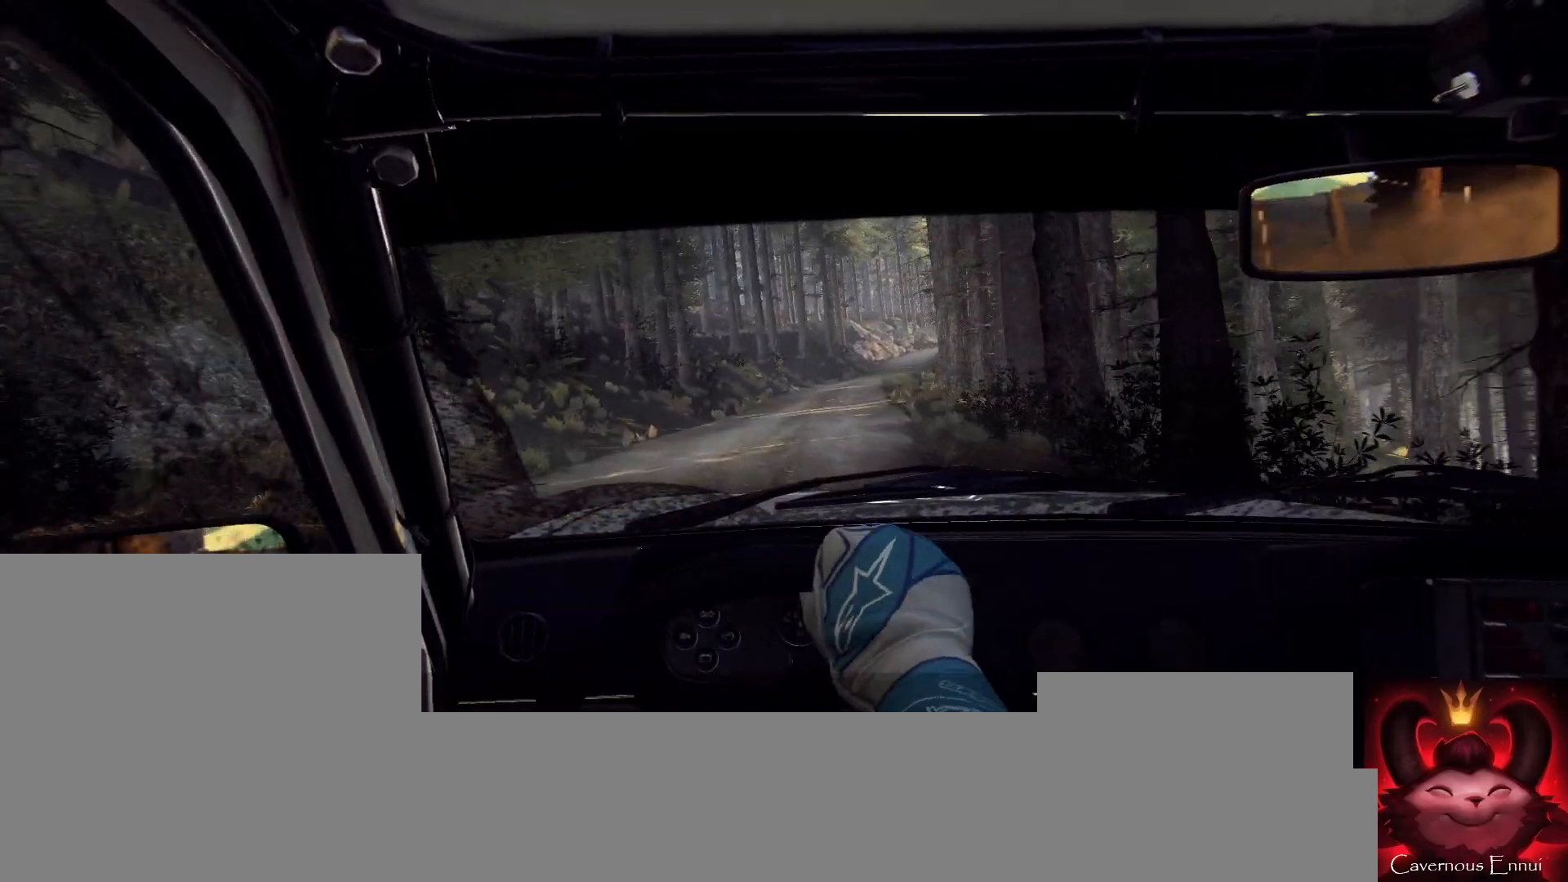
{"buttons": [], "left_stick": "center", "right_stick": "up", "events": [[67, "left_stick", "left"], [133, "left_stick", "center"], [333, "left_stick", "left"], [367, "R1", "down"], [433, "R1", "up"], [500, "left_stick", "center"]]}
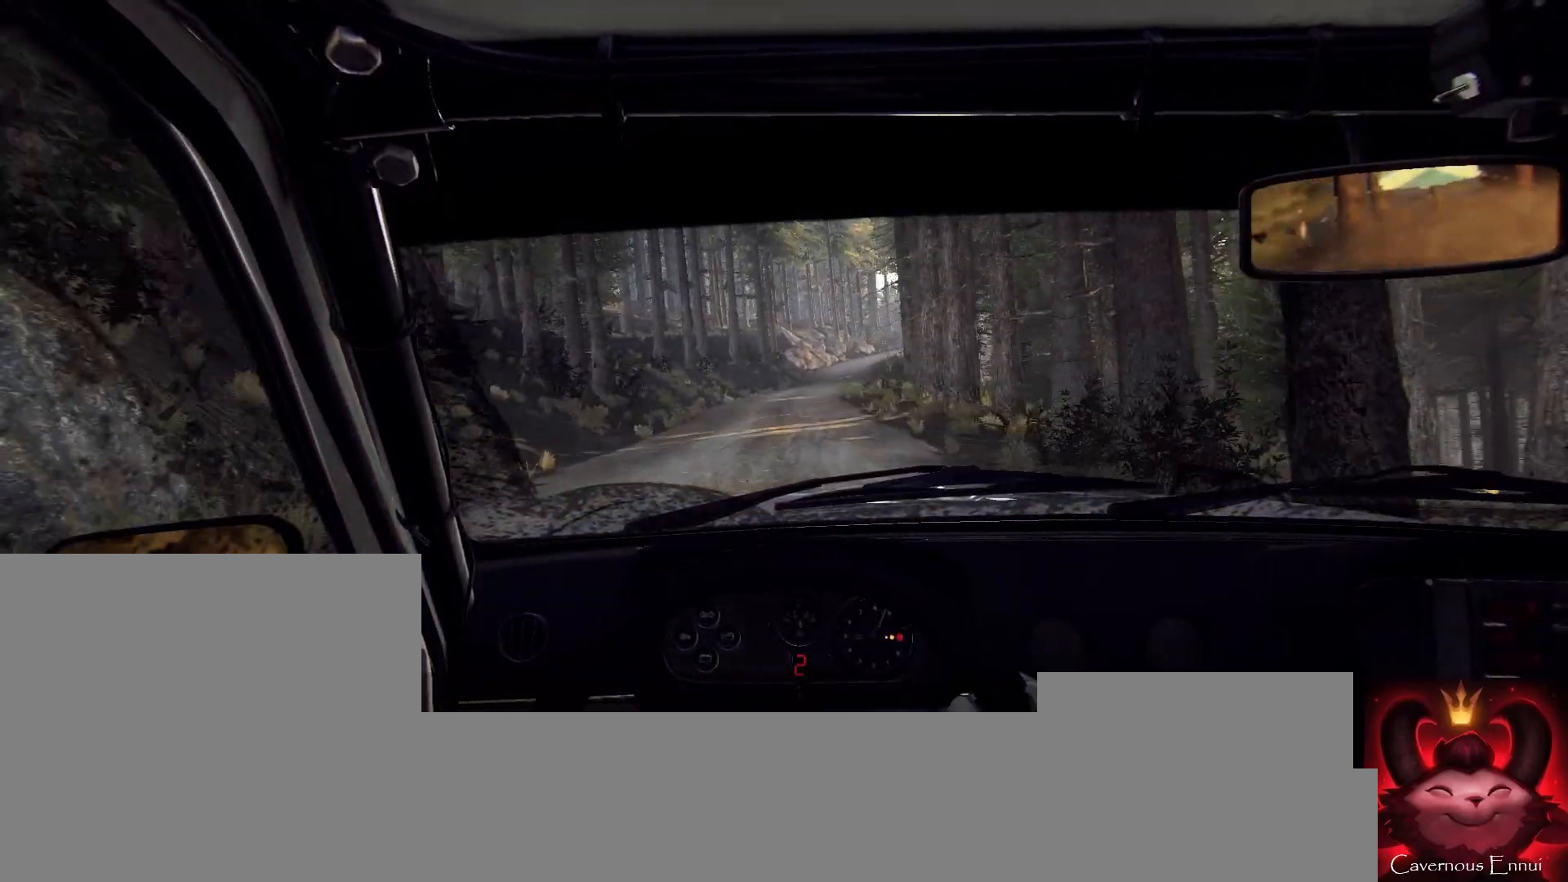
{"buttons": [], "left_stick": "center", "right_stick": "up", "events": []}
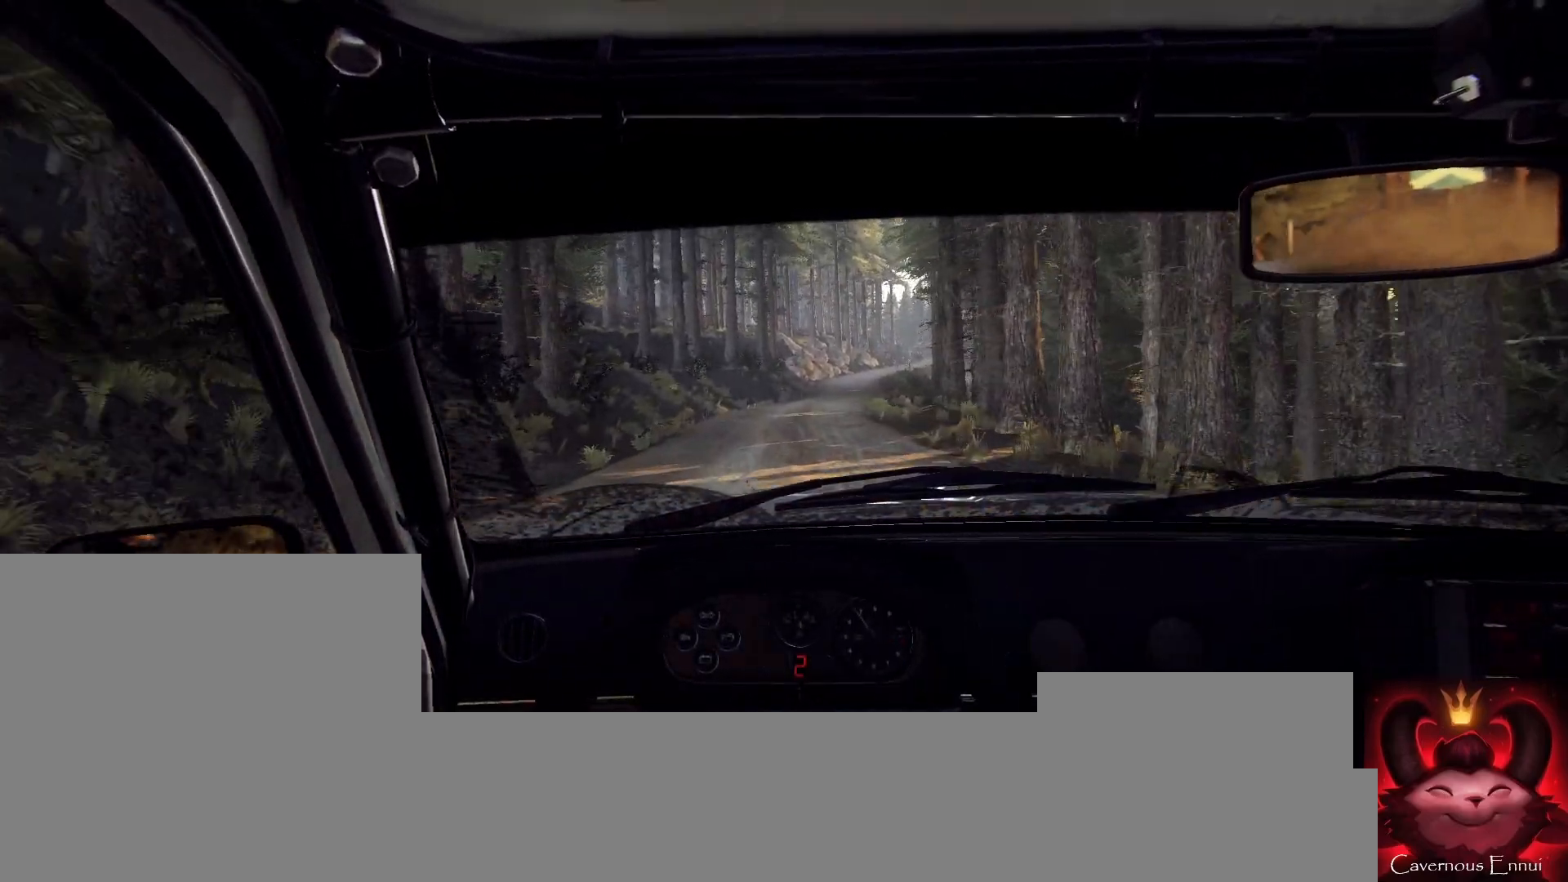
{"buttons": [], "left_stick": "center", "right_stick": "up", "events": []}
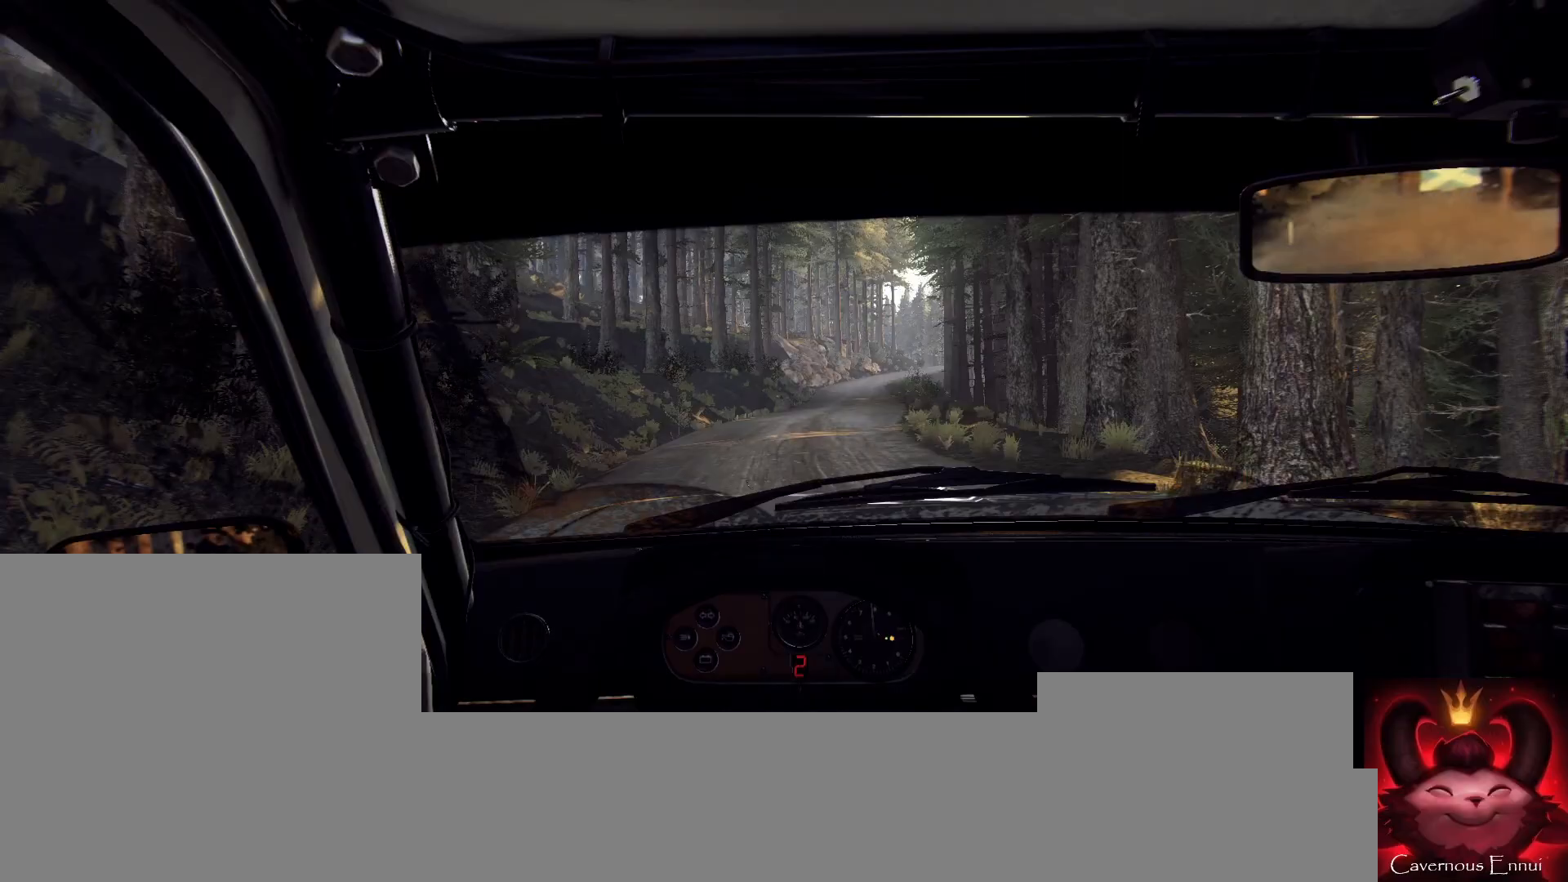
{"buttons": ["R1"], "left_stick": "center", "right_stick": "up", "events": [[267, "left_stick", "right"], [400, "left_stick", "center"], [500, "R1", "down"]]}
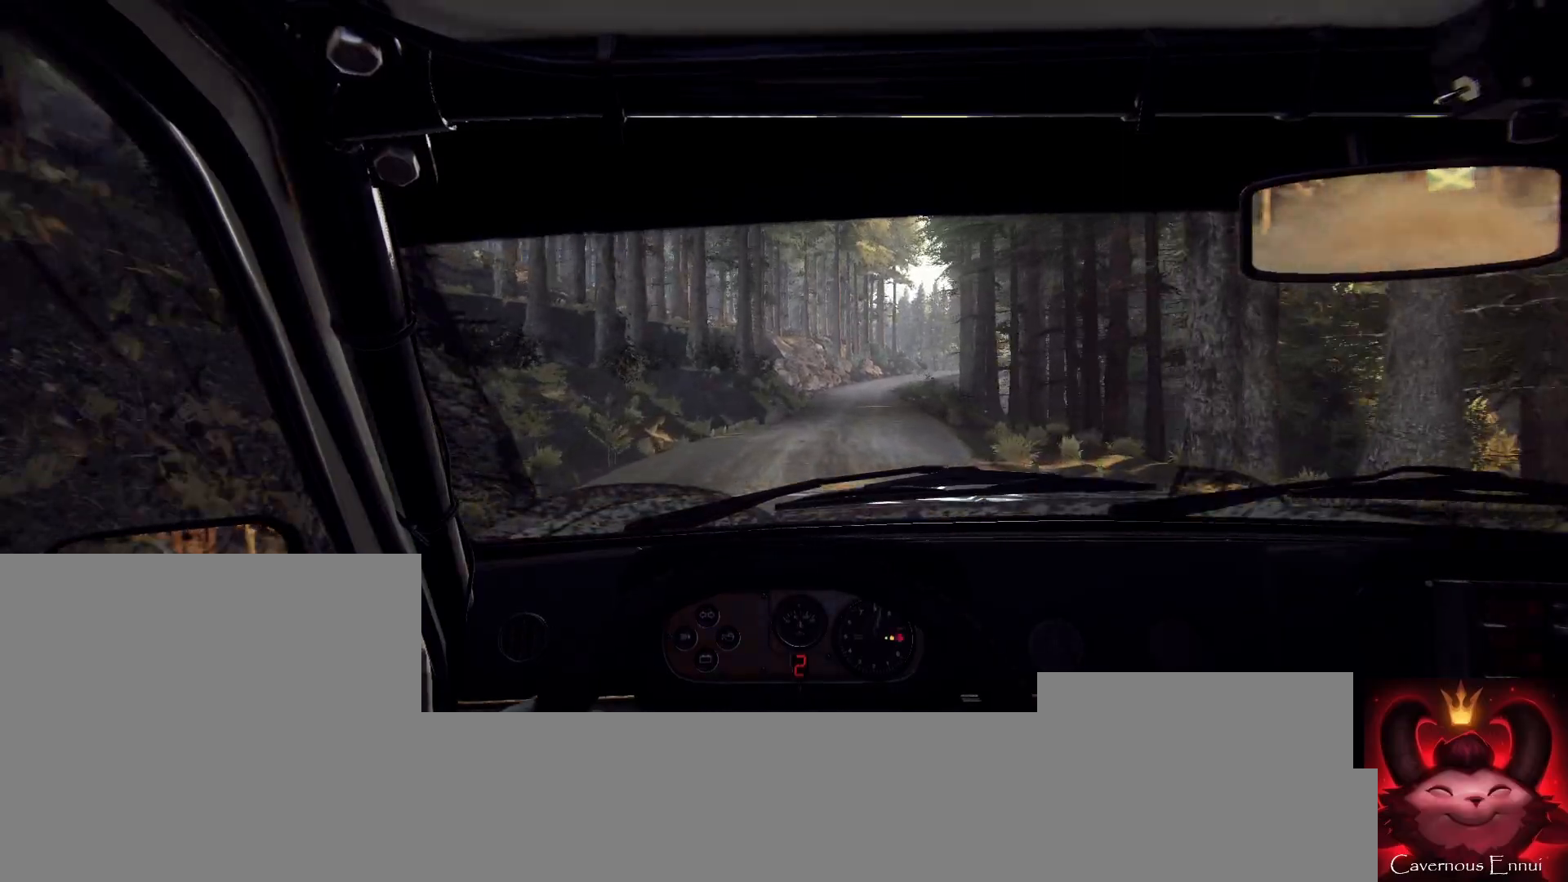
{"buttons": [], "left_stick": "center", "right_stick": "up", "events": [[67, "R1", "up"], [67, "left_stick", "right"], [233, "left_stick", "center"]]}
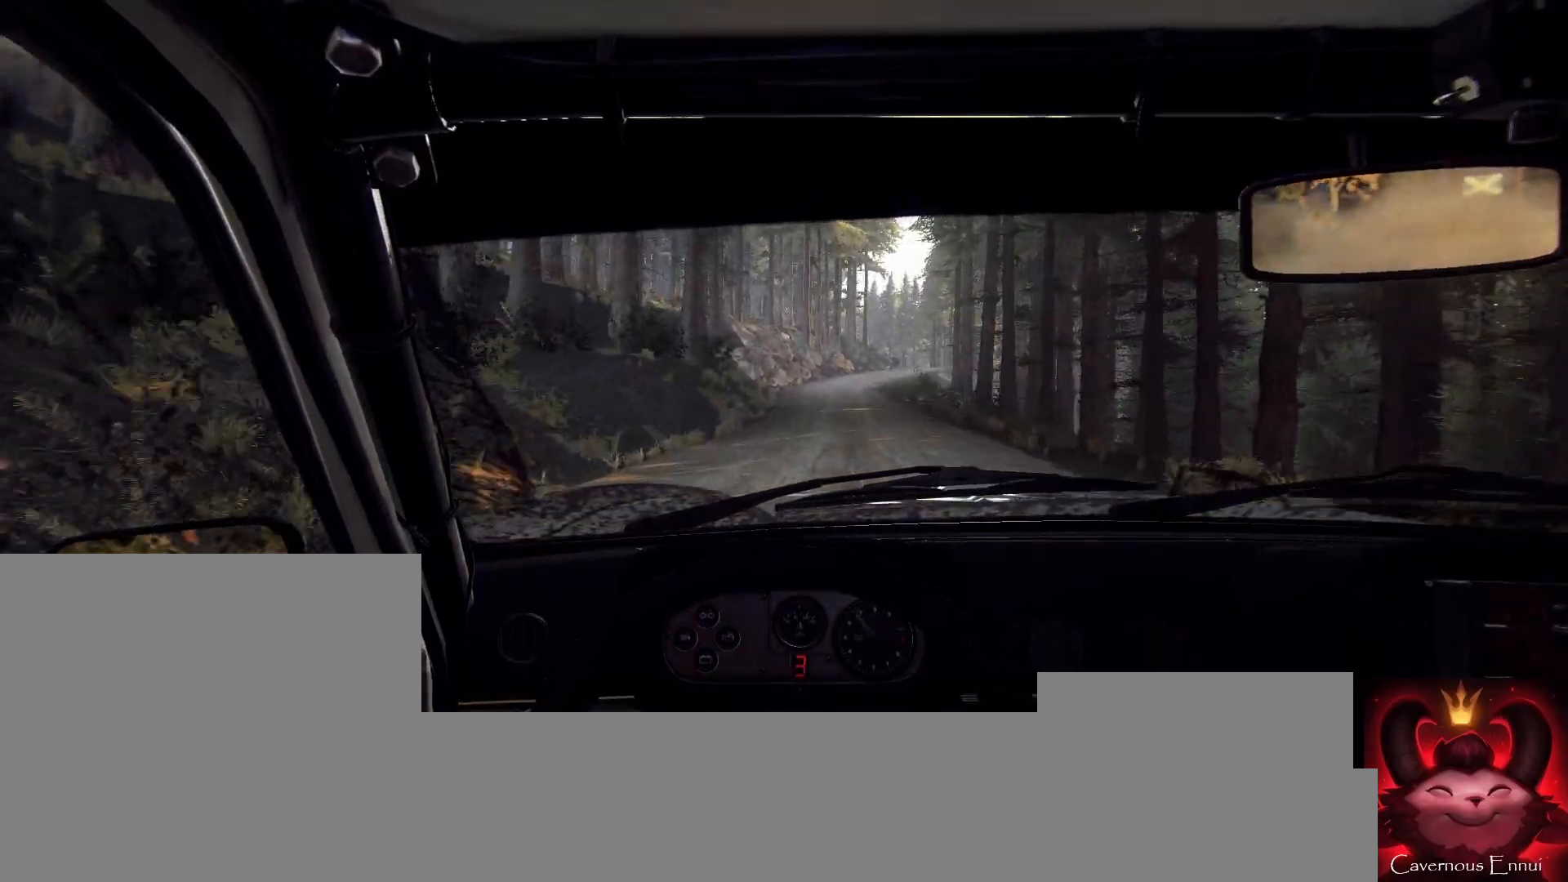
{"buttons": [], "left_stick": "center", "right_stick": "up", "events": [[100, "left_stick", "right"], [333, "left_stick", "center"]]}
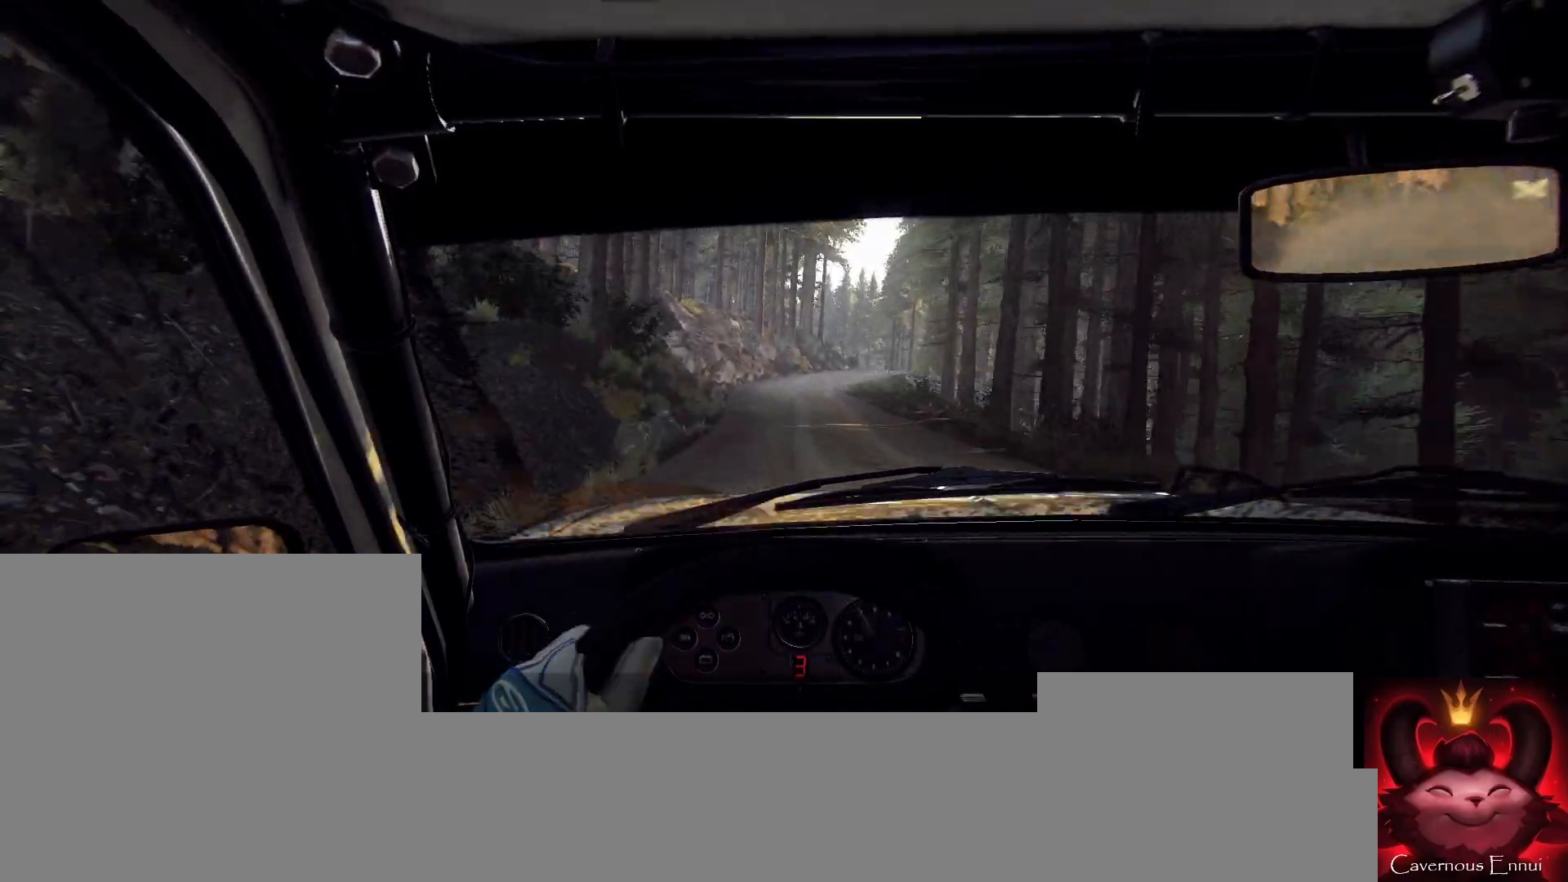
{"buttons": [], "left_stick": "center", "right_stick": "up", "events": [[233, "left_stick", "right"], [367, "left_stick", "center"]]}
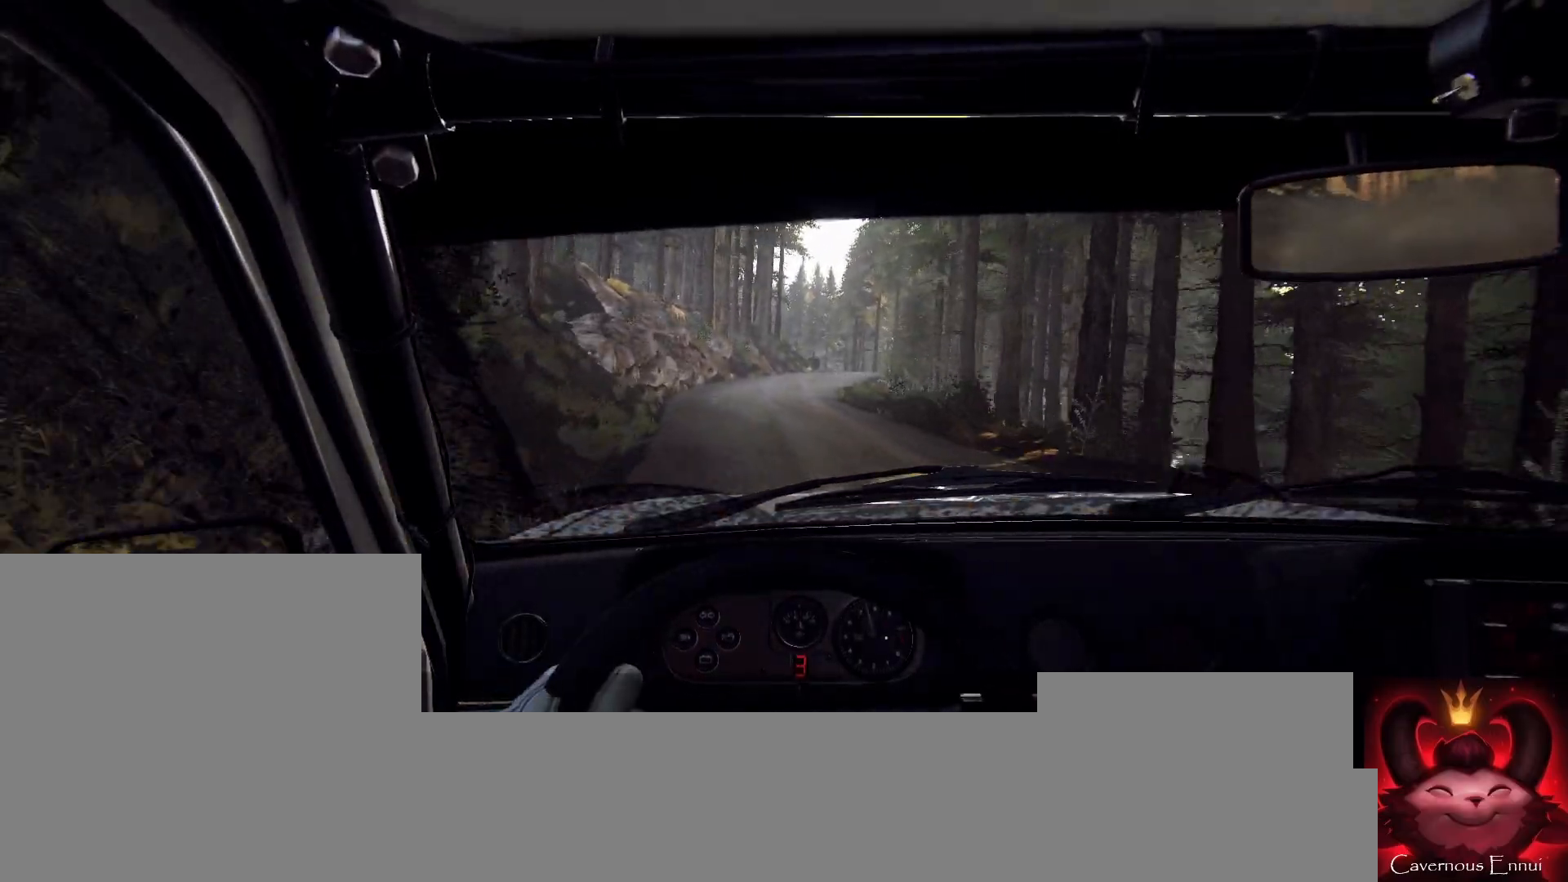
{"buttons": [], "left_stick": "center", "right_stick": "up", "events": [[200, "left_stick", "right"], [467, "left_stick", "center"]]}
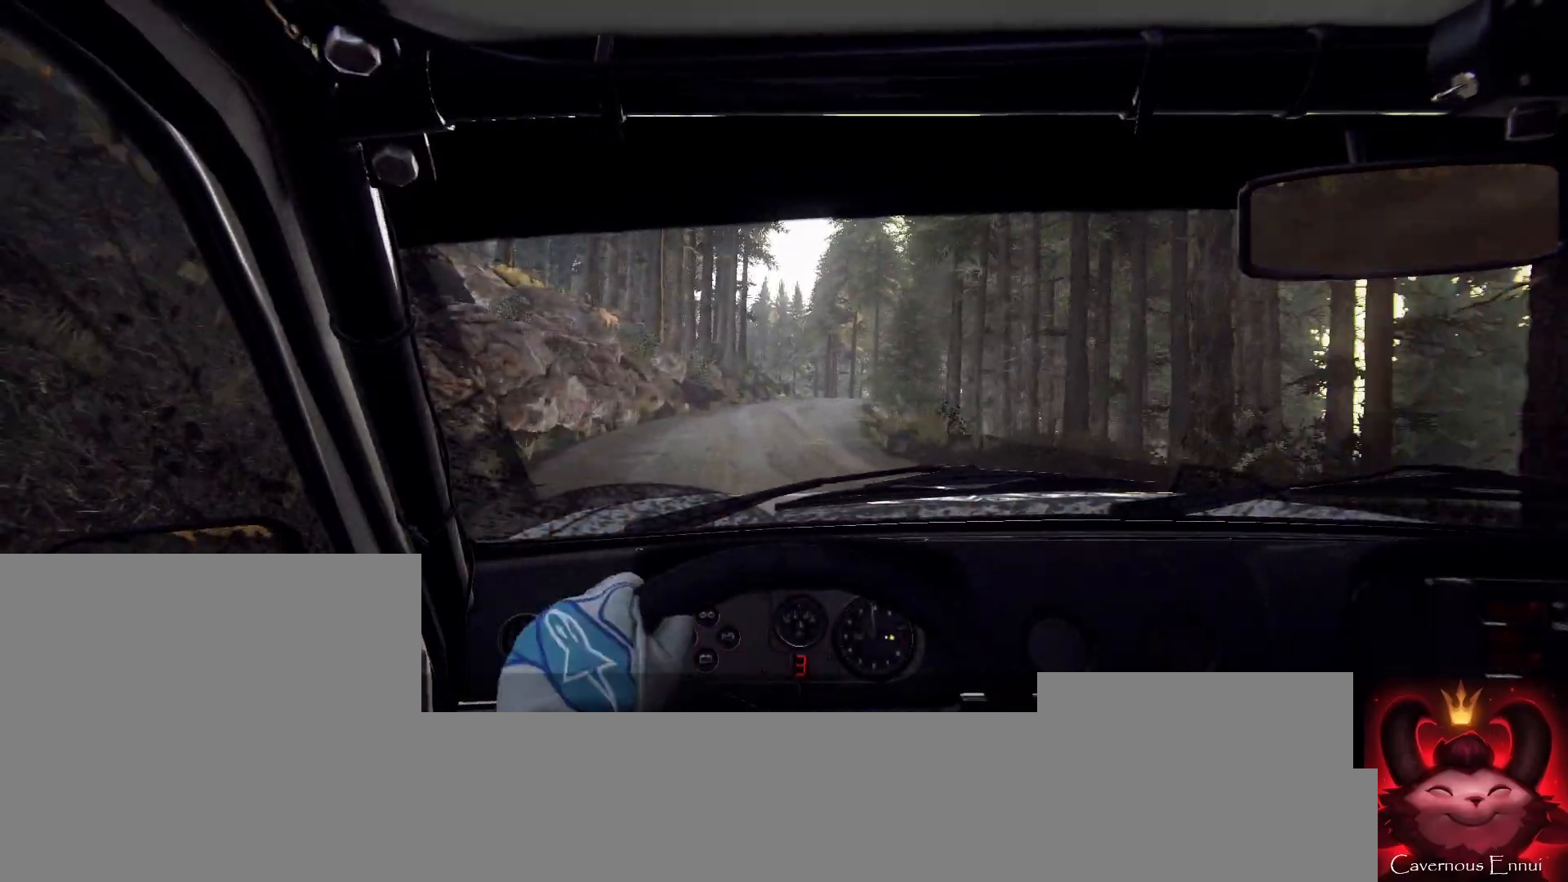
{"buttons": [], "left_stick": "center", "right_stick": "up", "events": [[167, "left_stick", "right"], [400, "left_stick", "center"]]}
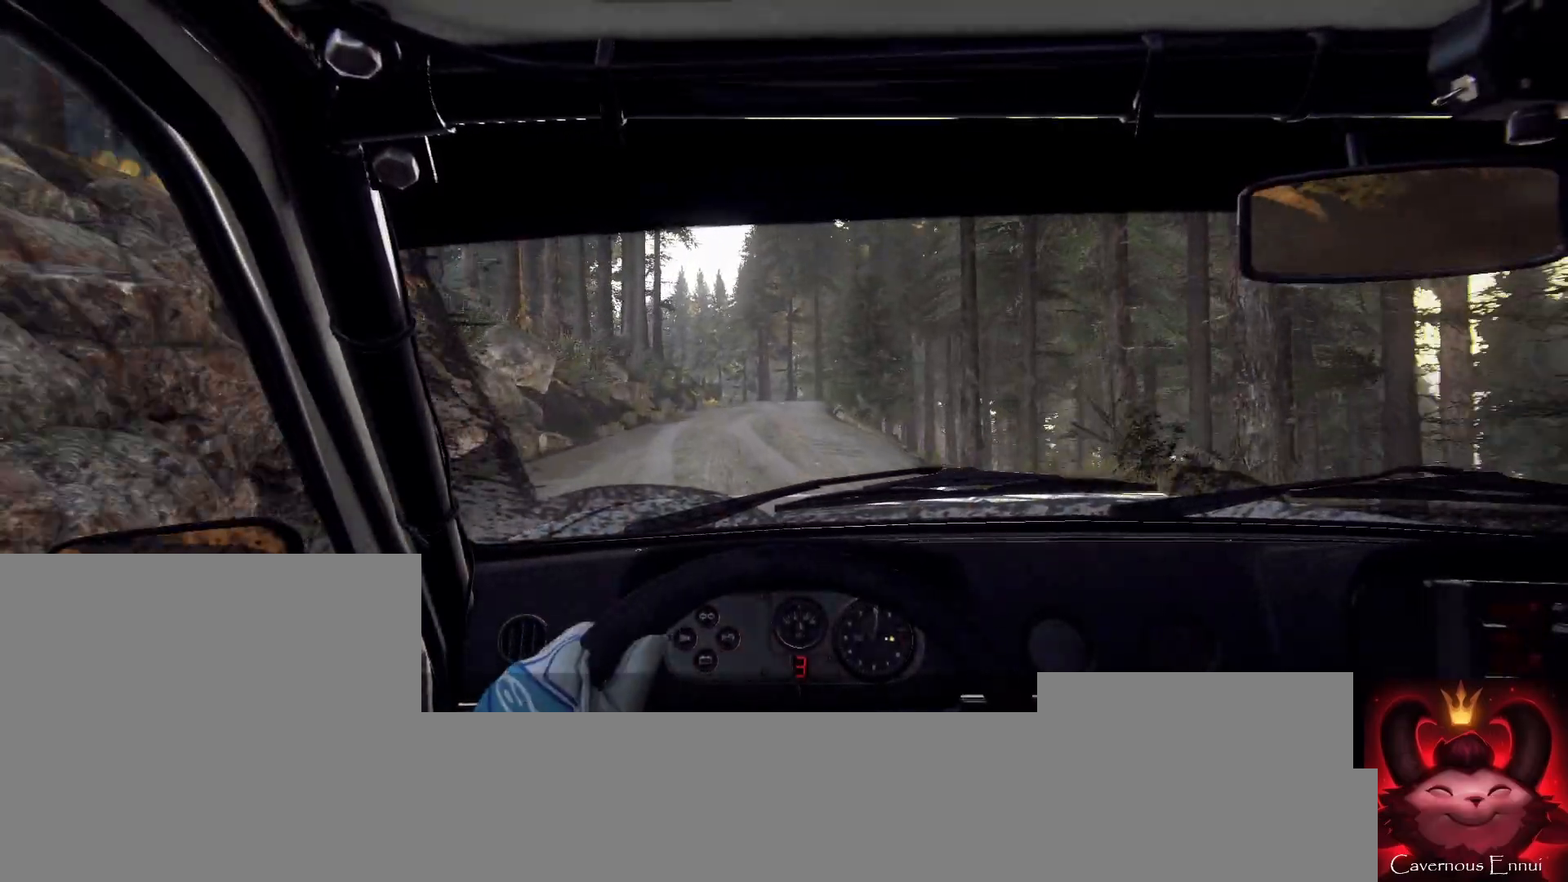
{"buttons": [], "left_stick": "center", "right_stick": "up", "events": [[167, "R1", "down"], [233, "R1", "up"], [300, "left_stick", "left"], [500, "left_stick", "center"]]}
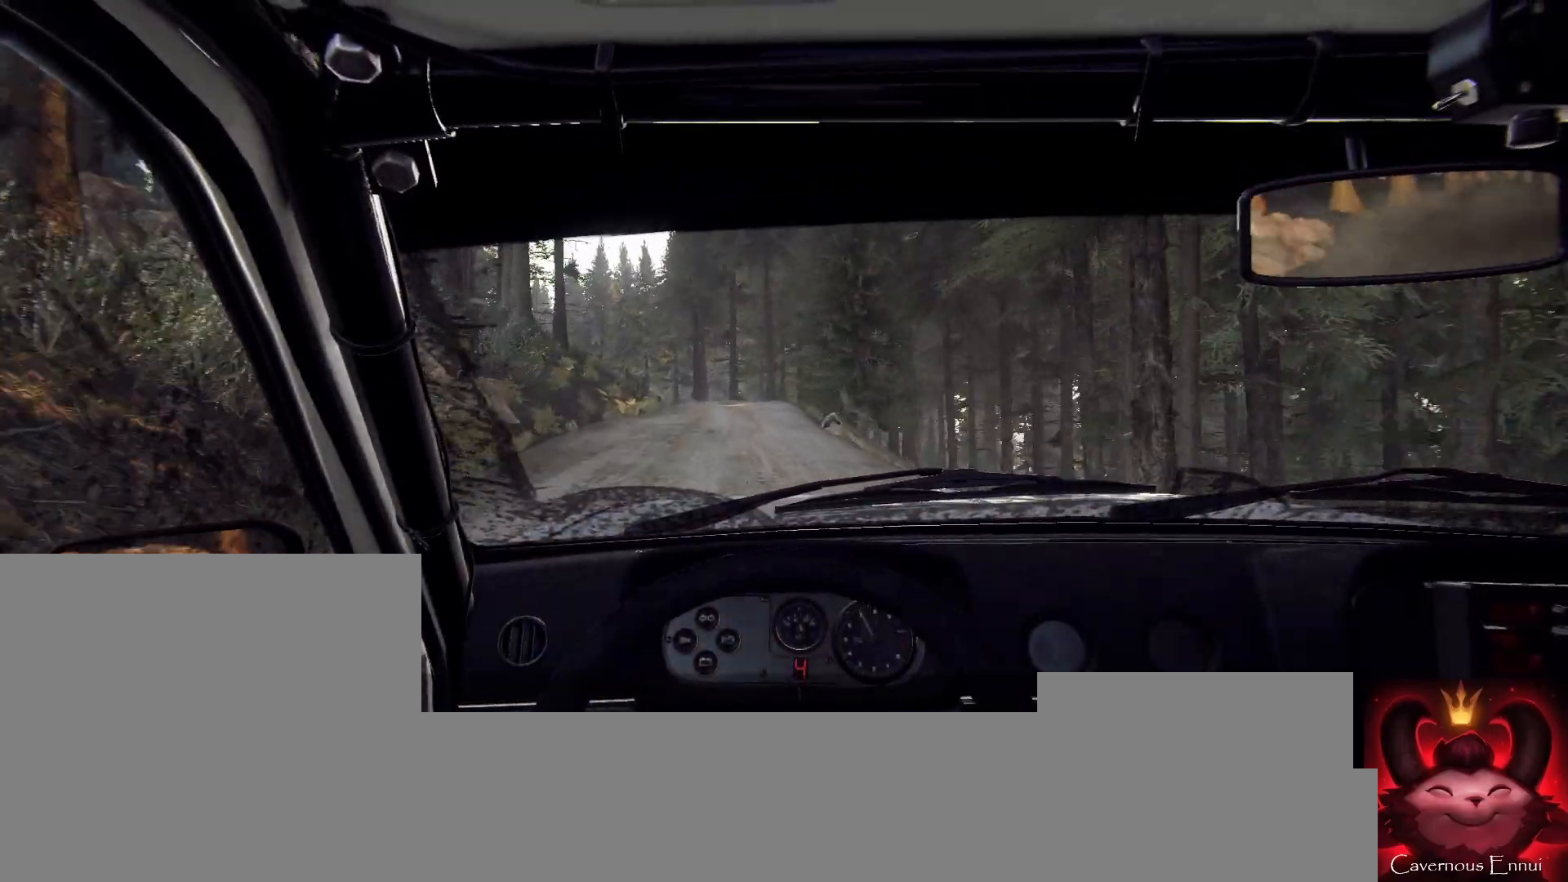
{"buttons": [], "left_stick": "left", "right_stick": "up", "events": [[200, "left_stick", "left"], [400, "left_stick", "center"], [500, "left_stick", "left"]]}
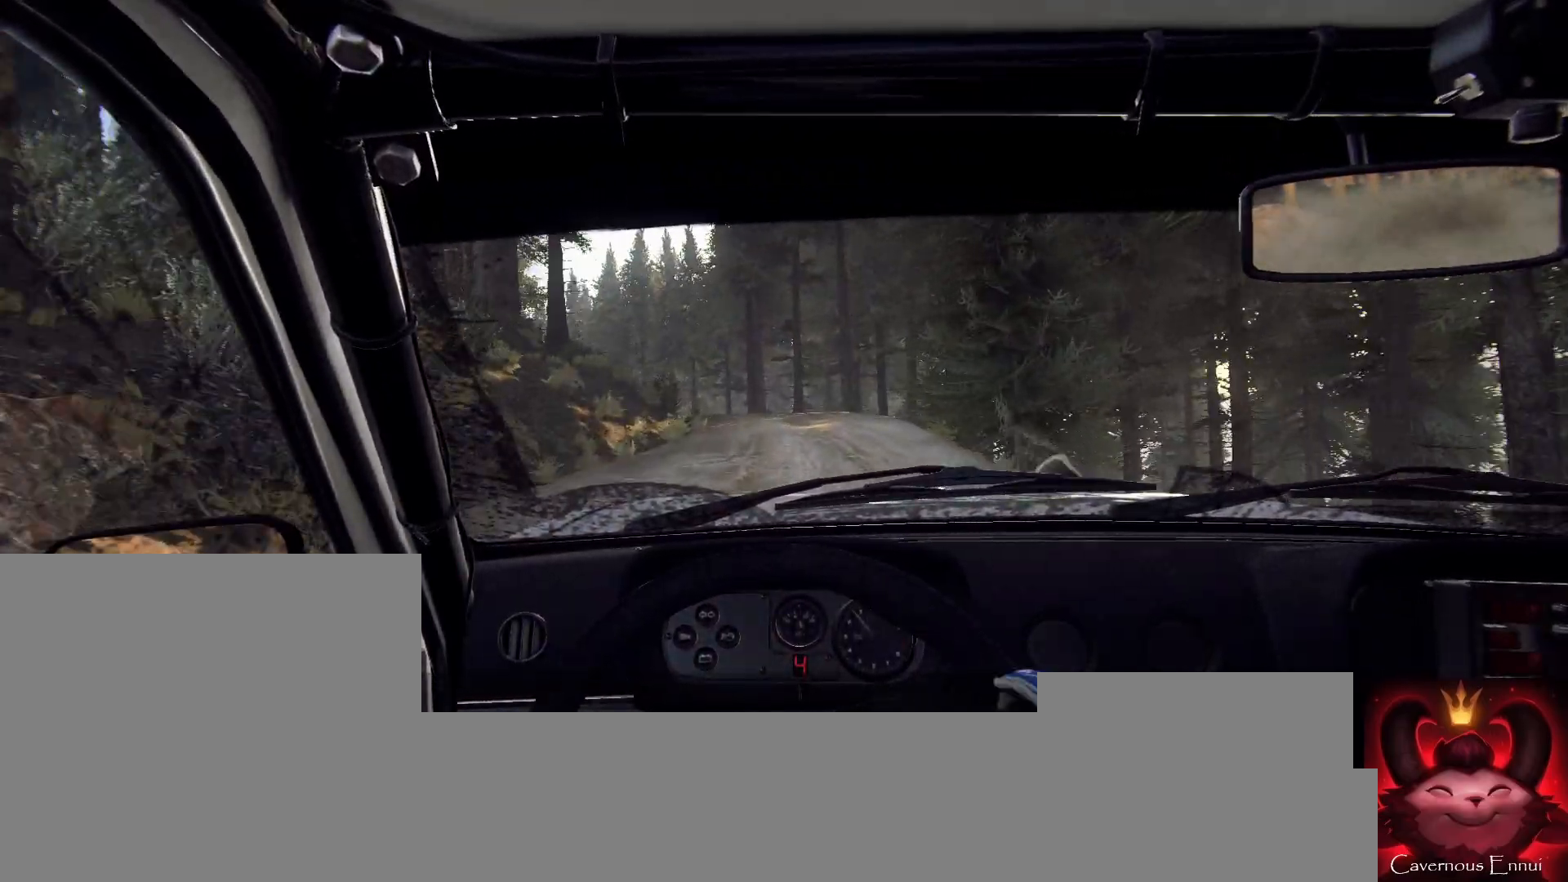
{"buttons": ["L2"], "left_stick": "center", "right_stick": "center", "events": [[100, "right_stick", "center"], [167, "left_stick", "center"], [267, "left_stick", "left"], [300, "right_stick", "up"], [367, "L2", "down"], [433, "right_stick", "center"], [500, "left_stick", "center"]]}
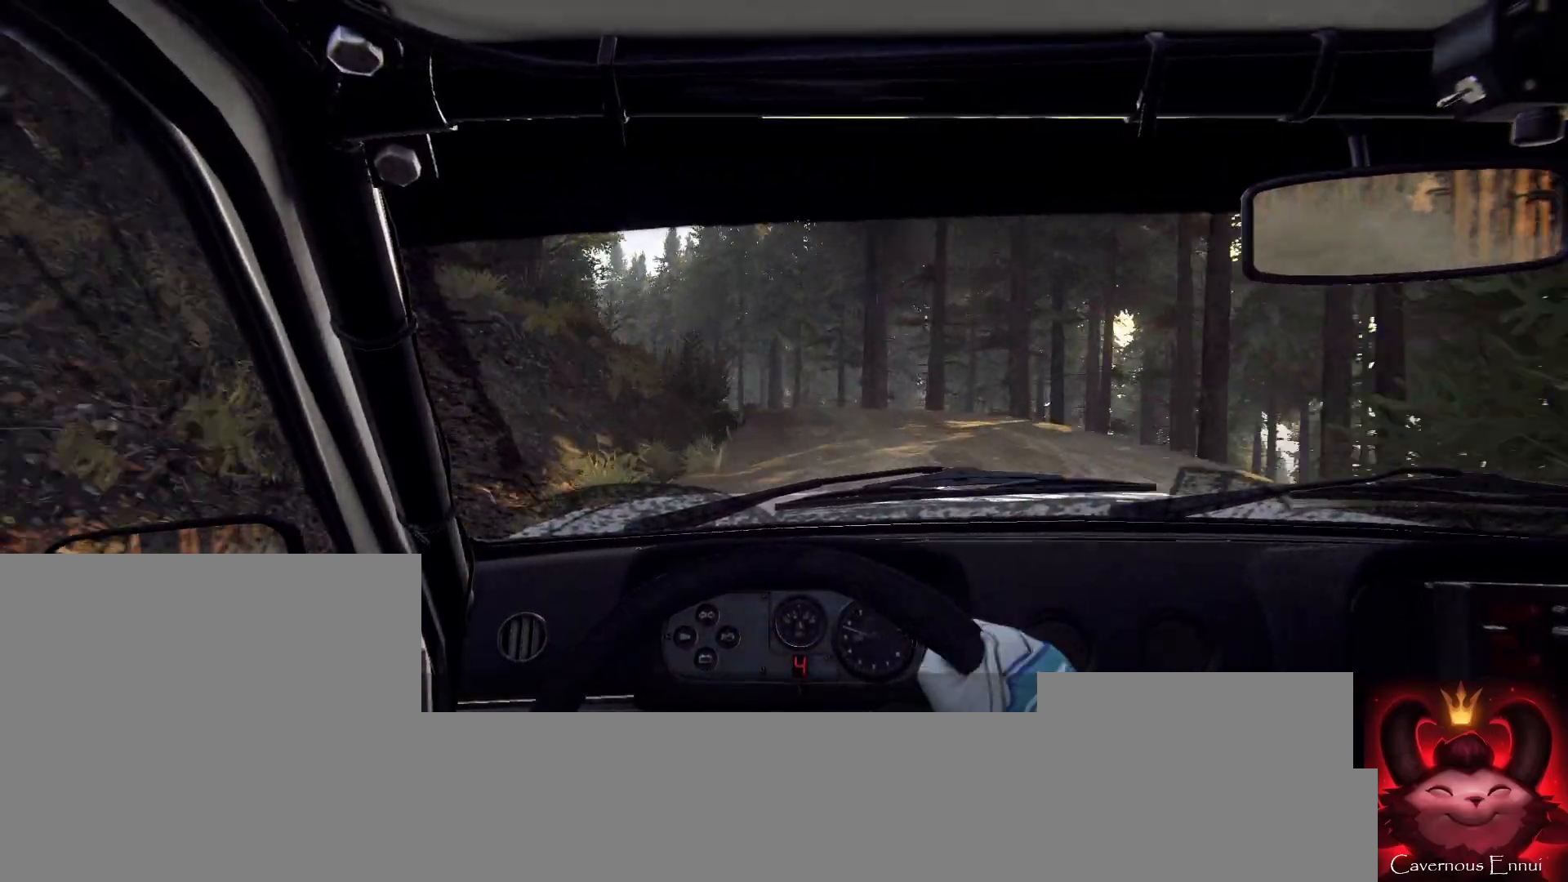
{"buttons": [], "left_stick": "center", "right_stick": "center", "events": [[33, "left_stick", "left"], [133, "L2", "up"], [233, "left_stick", "center"], [300, "left_stick", "left"], [500, "left_stick", "center"]]}
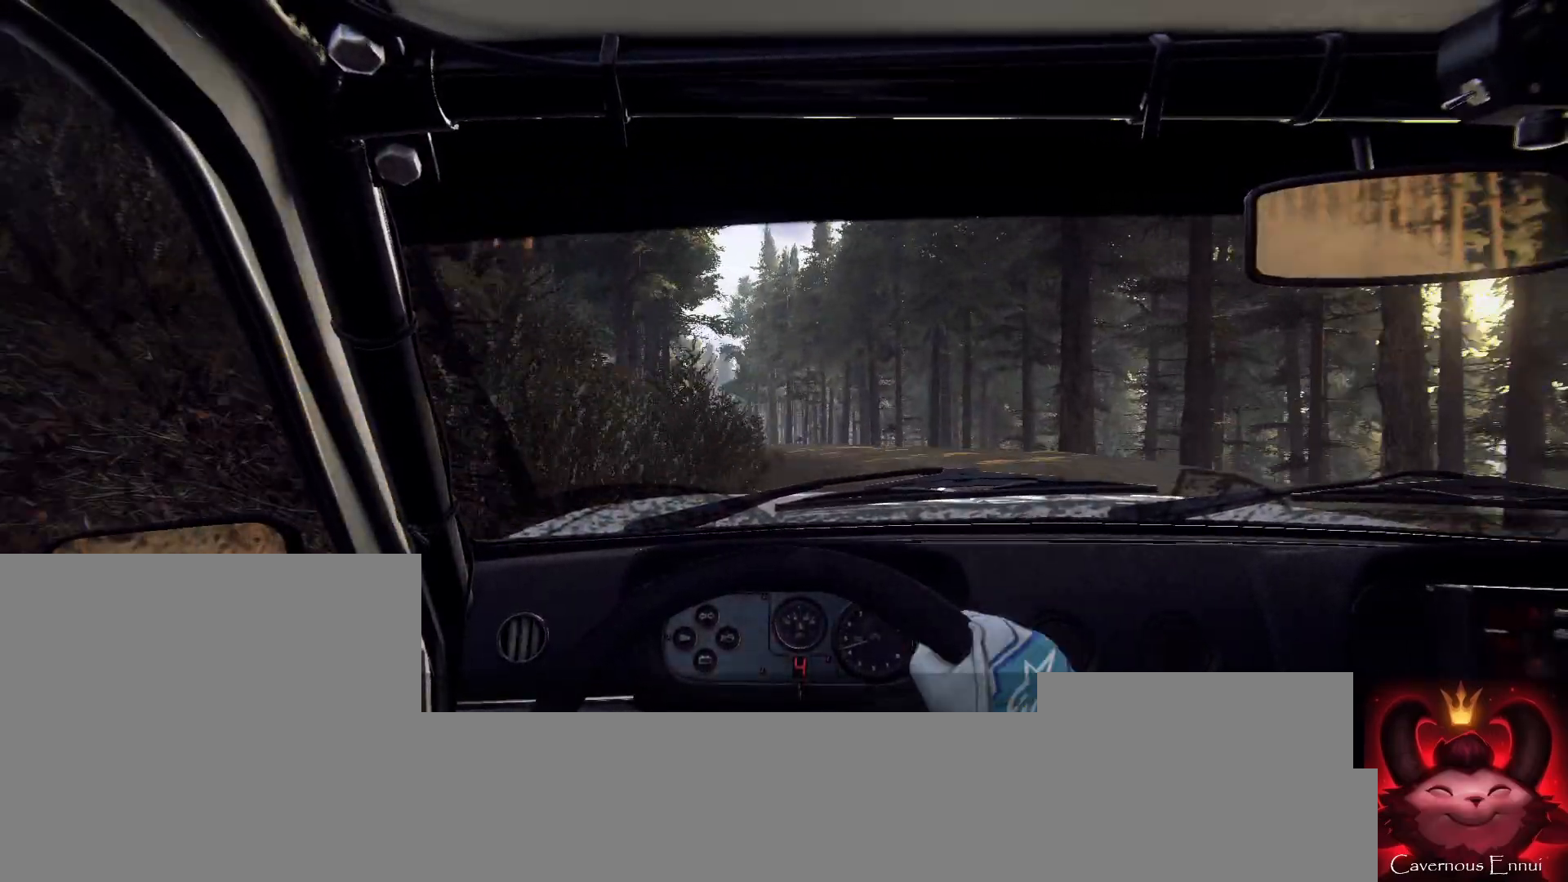
{"buttons": [], "left_stick": "left", "right_stick": "center", "events": [[33, "right_stick", "up"], [67, "left_stick", "left"], [167, "right_stick", "center"], [267, "left_stick", "center"], [367, "left_stick", "left"]]}
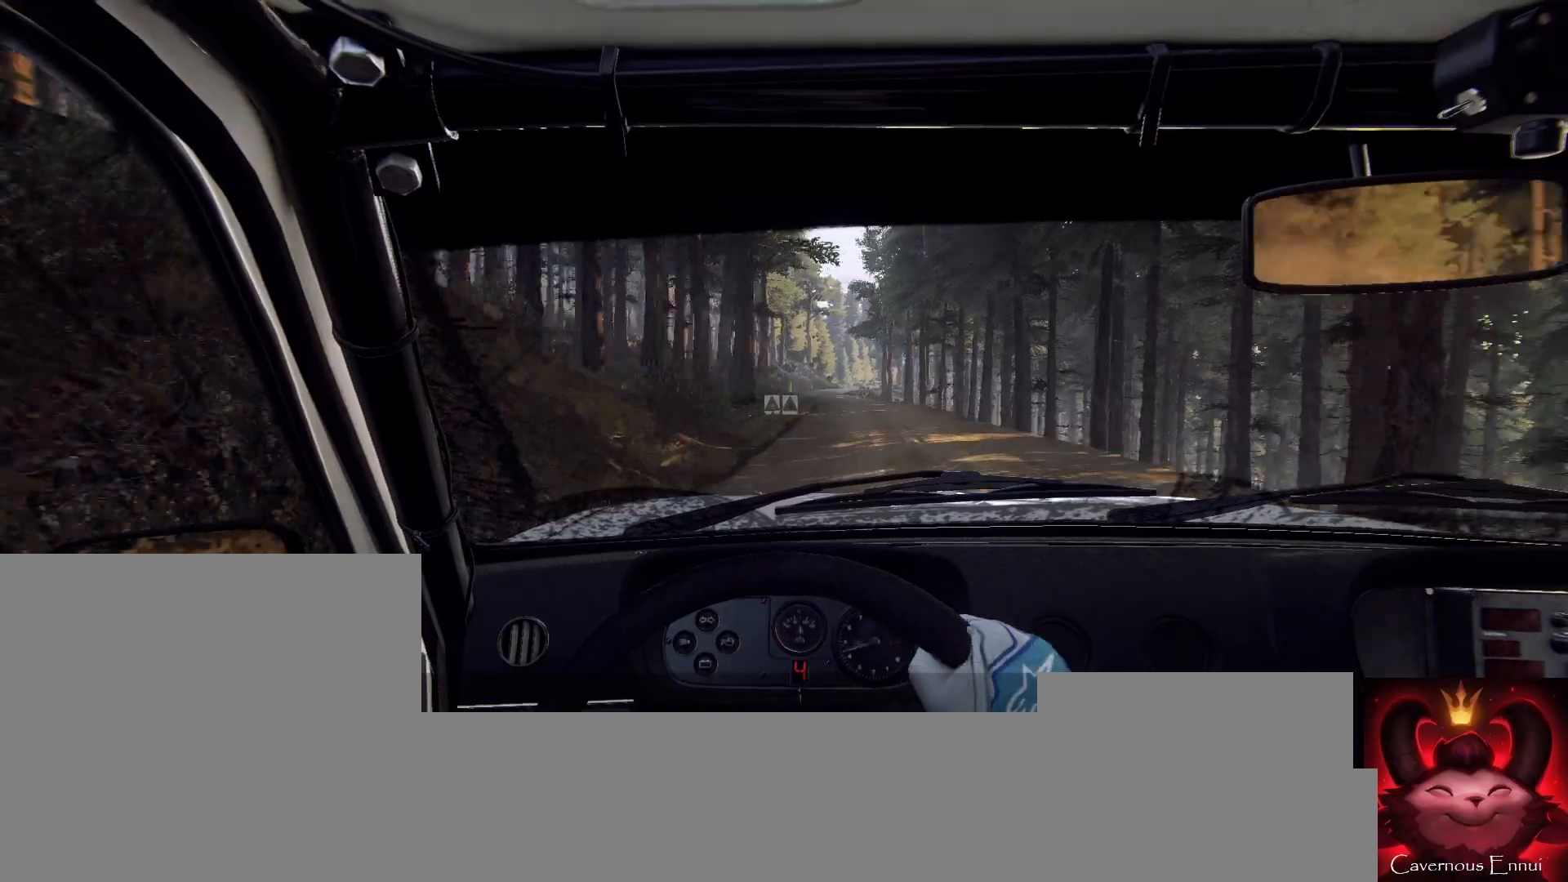
{"buttons": [], "left_stick": "right", "right_stick": "up", "events": [[100, "left_stick", "center"], [267, "right_stick", "up"], [300, "left_stick", "right"]]}
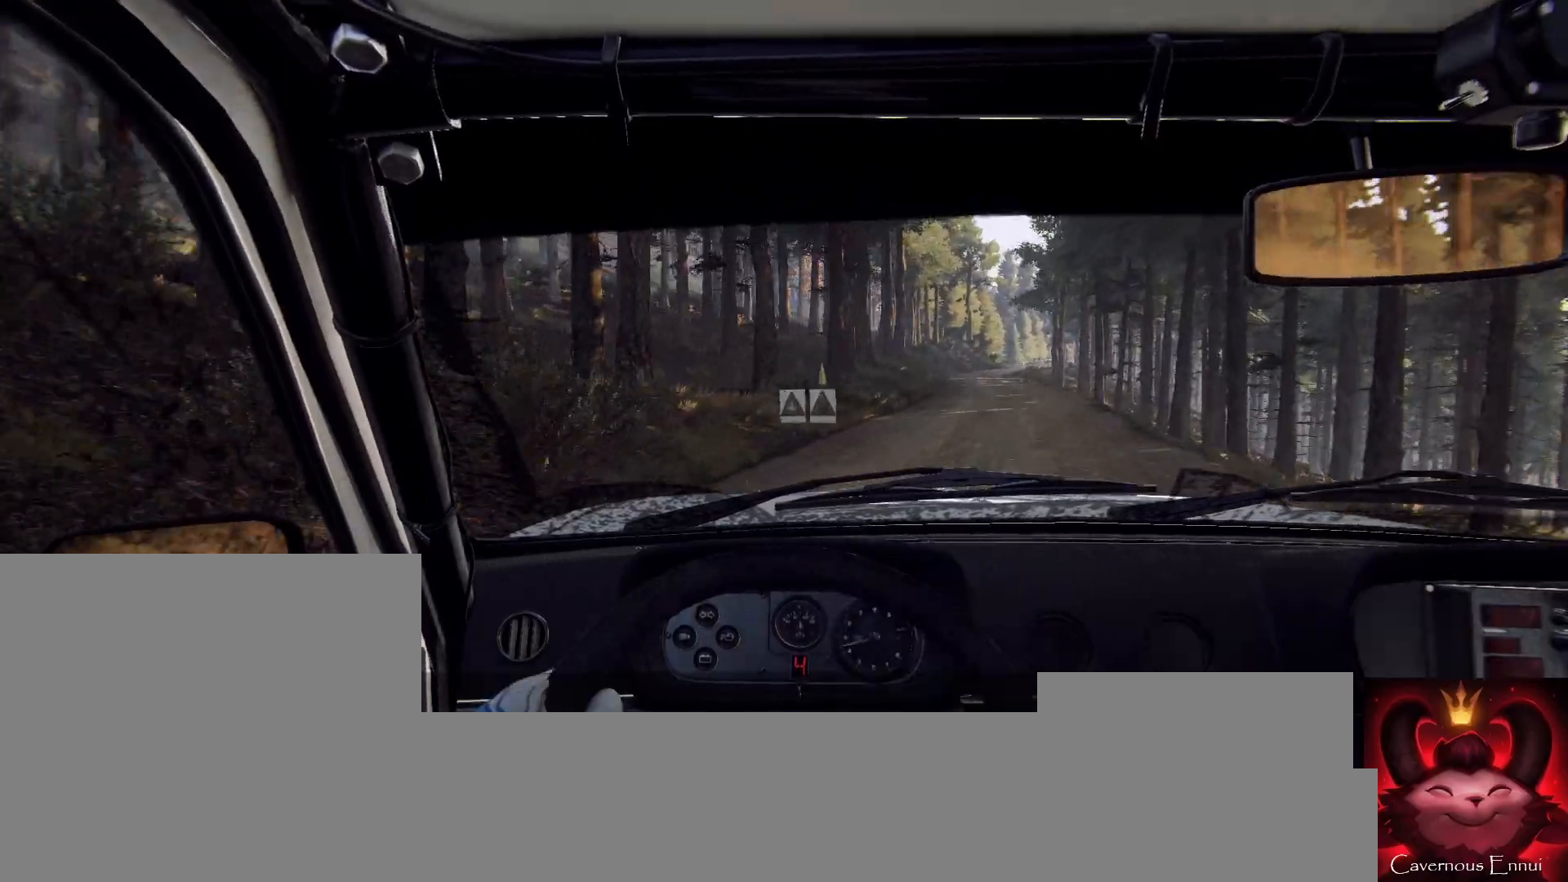
{"buttons": [], "left_stick": "center", "right_stick": "up", "events": [[167, "left_stick", "center"], [367, "left_stick", "down-left"], [500, "left_stick", "center"]]}
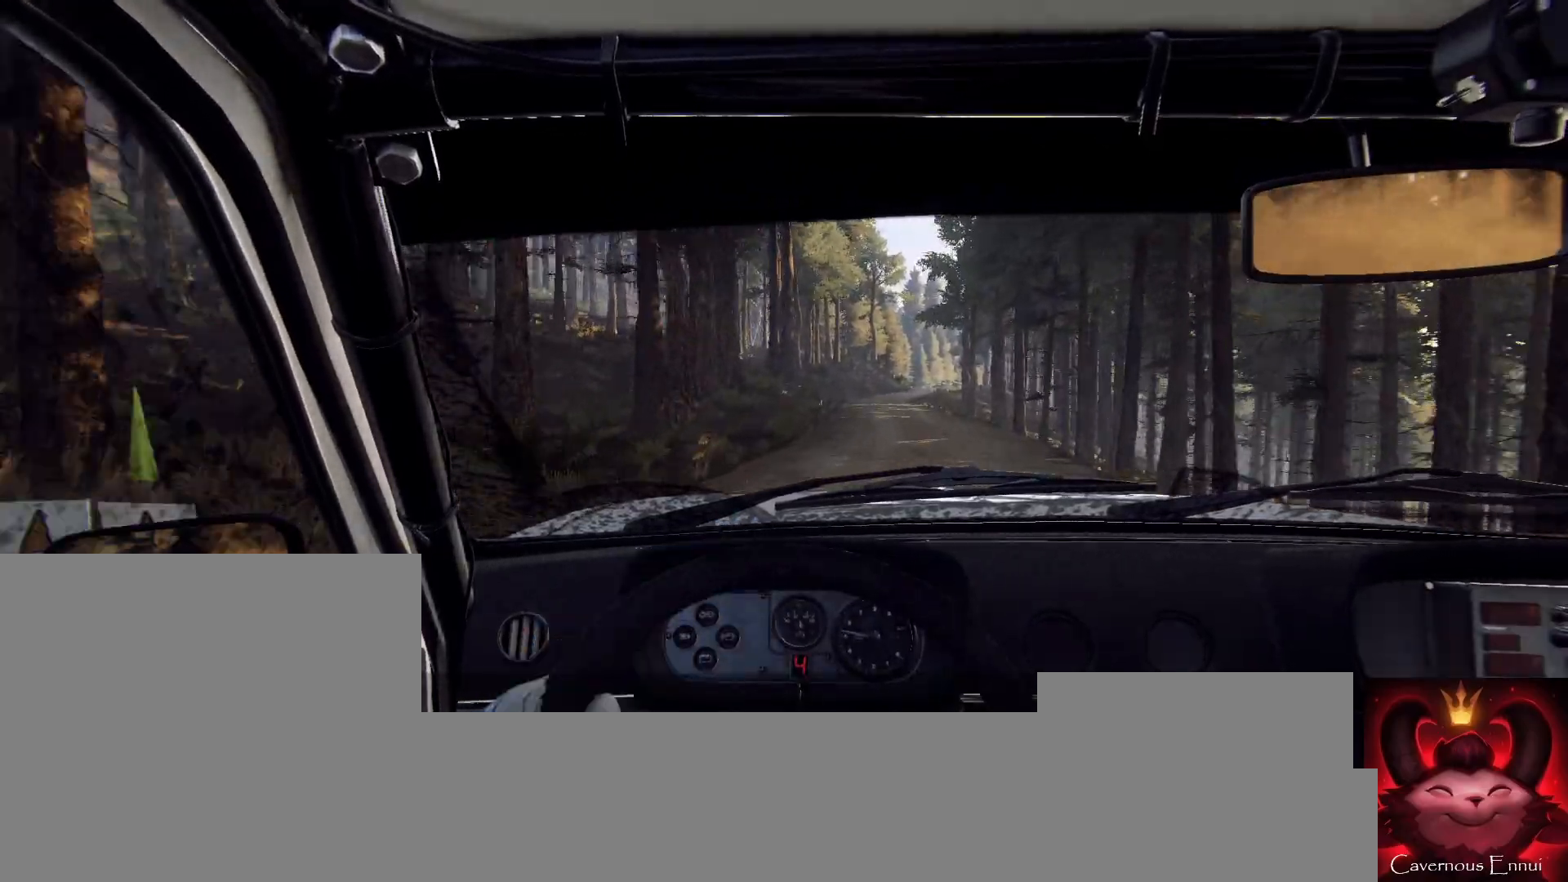
{"buttons": [], "left_stick": "center", "right_stick": "up", "events": [[133, "left_stick", "left"], [300, "left_stick", "center"]]}
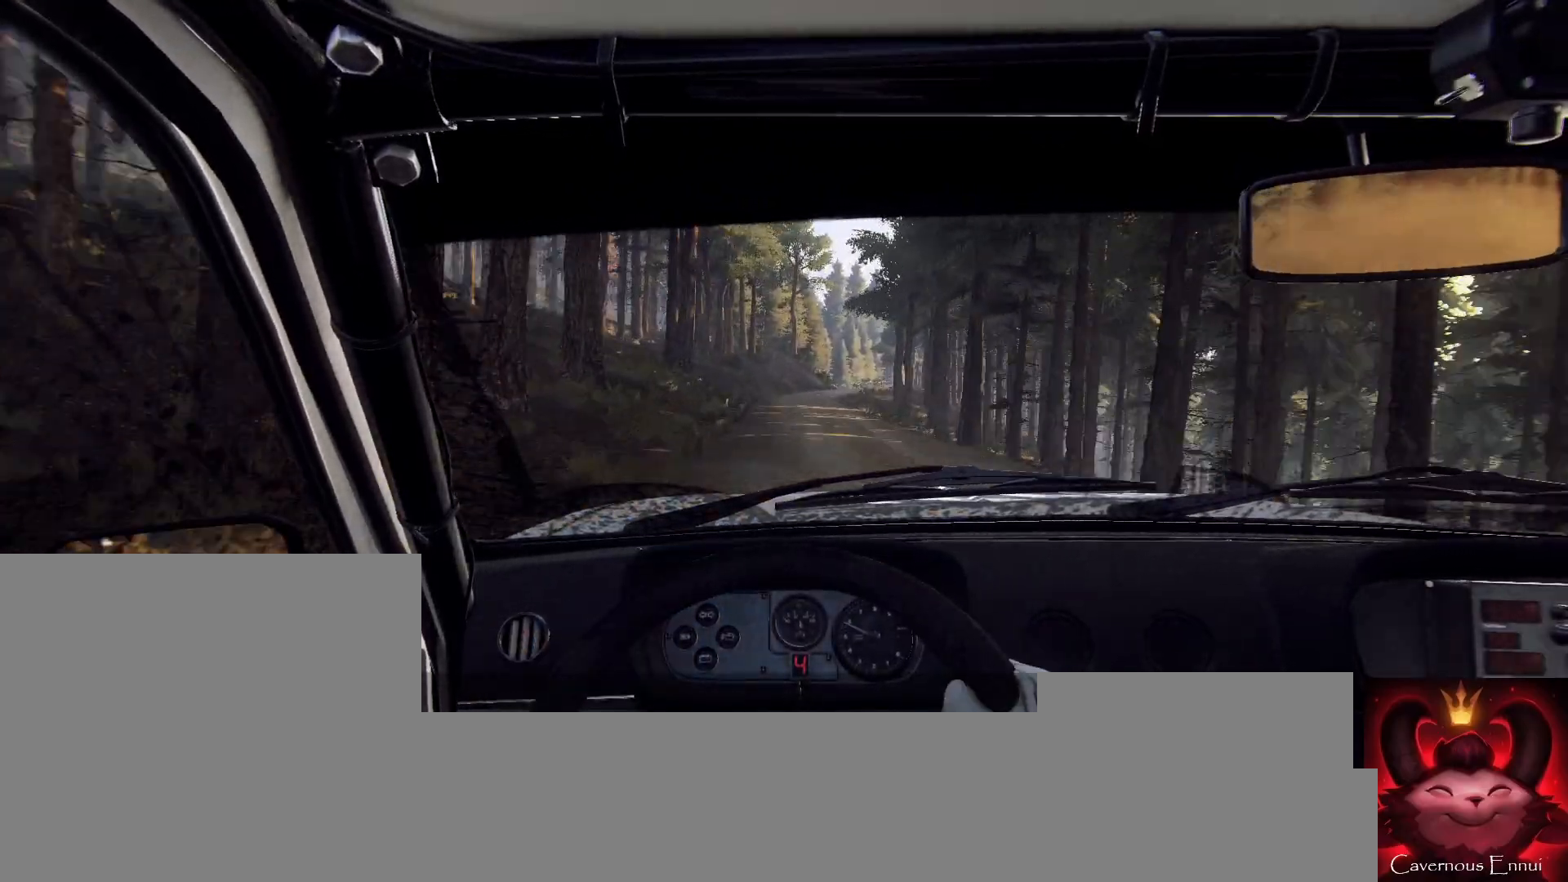
{"buttons": [], "left_stick": "center", "right_stick": "up", "events": []}
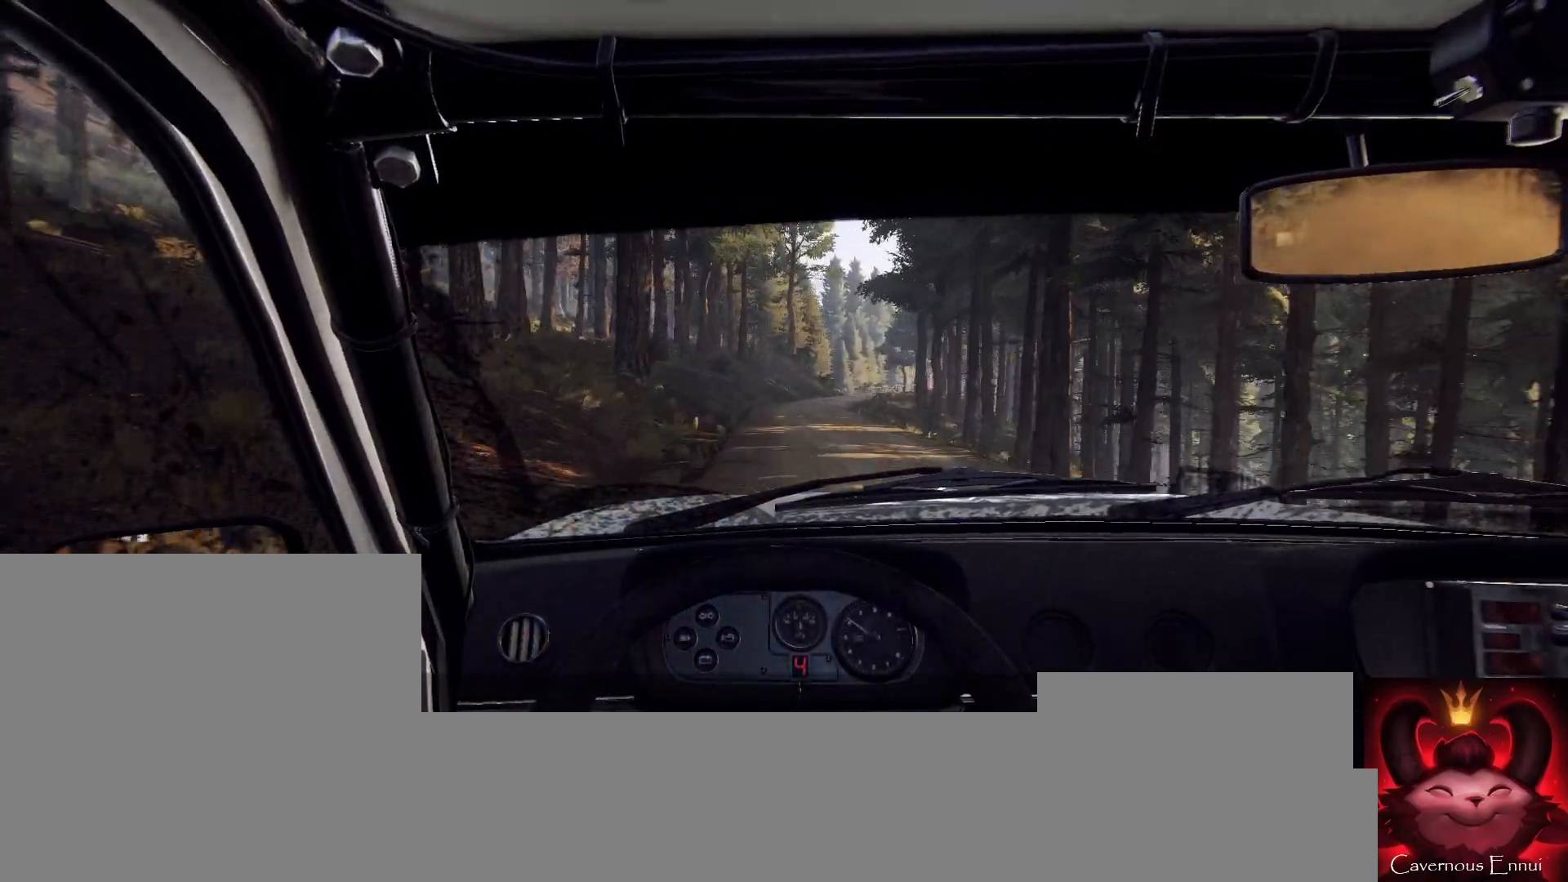
{"buttons": [], "left_stick": "center", "right_stick": "up", "events": [[33, "left_stick", "right"], [267, "left_stick", "center"]]}
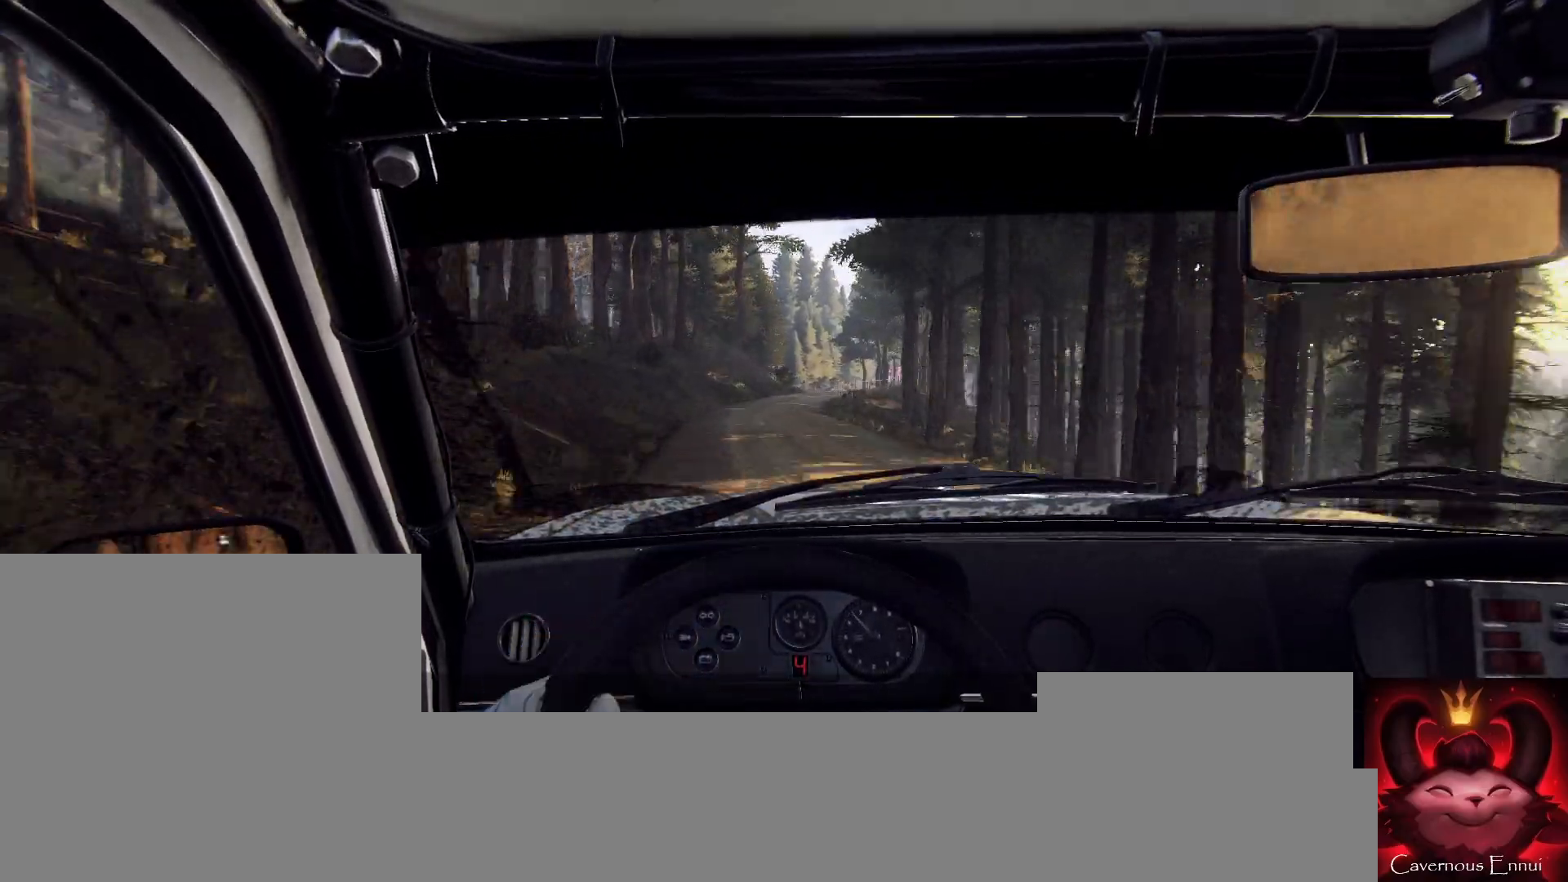
{"buttons": [], "left_stick": "right", "right_stick": "up", "events": [[333, "left_stick", "right"]]}
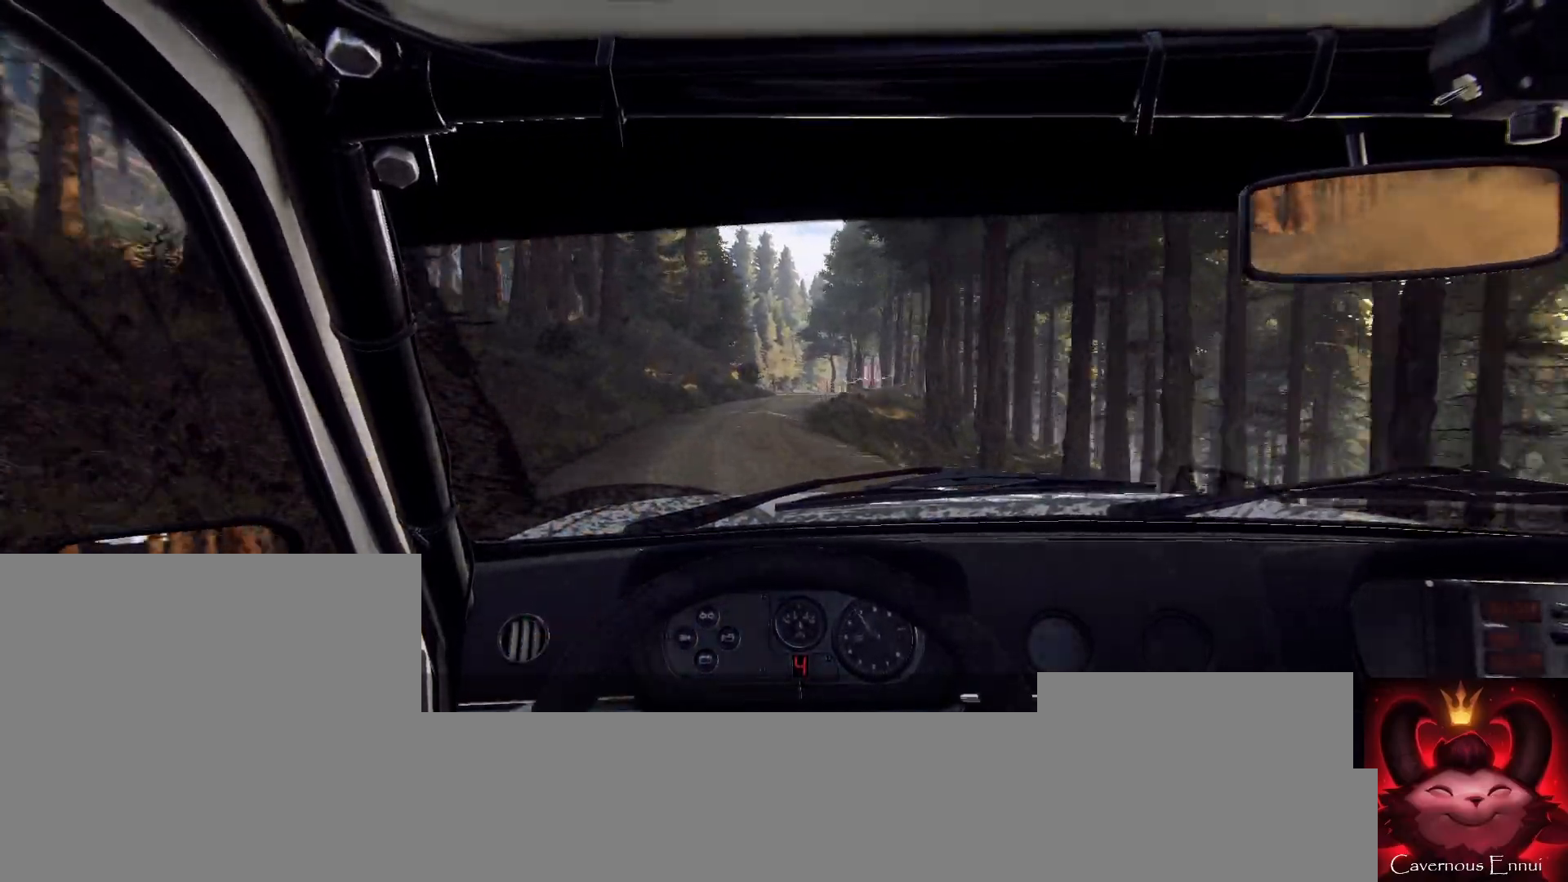
{"buttons": [], "left_stick": "right", "right_stick": "up", "events": [[33, "left_stick", "center"], [467, "left_stick", "right"]]}
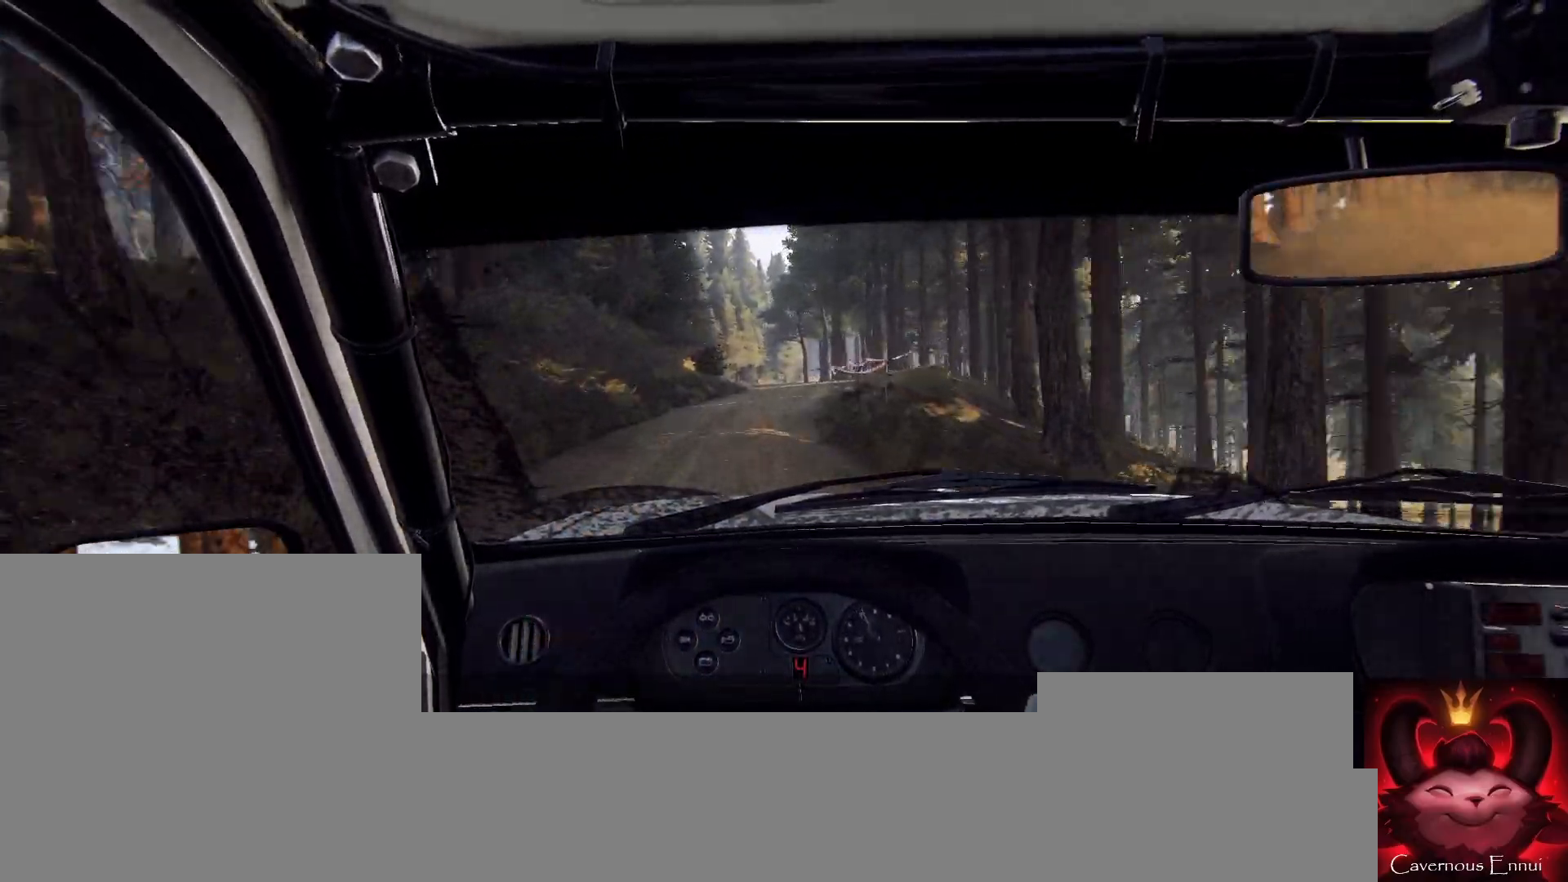
{"buttons": [], "left_stick": "center", "right_stick": "up", "events": [[100, "left_stick", "center"]]}